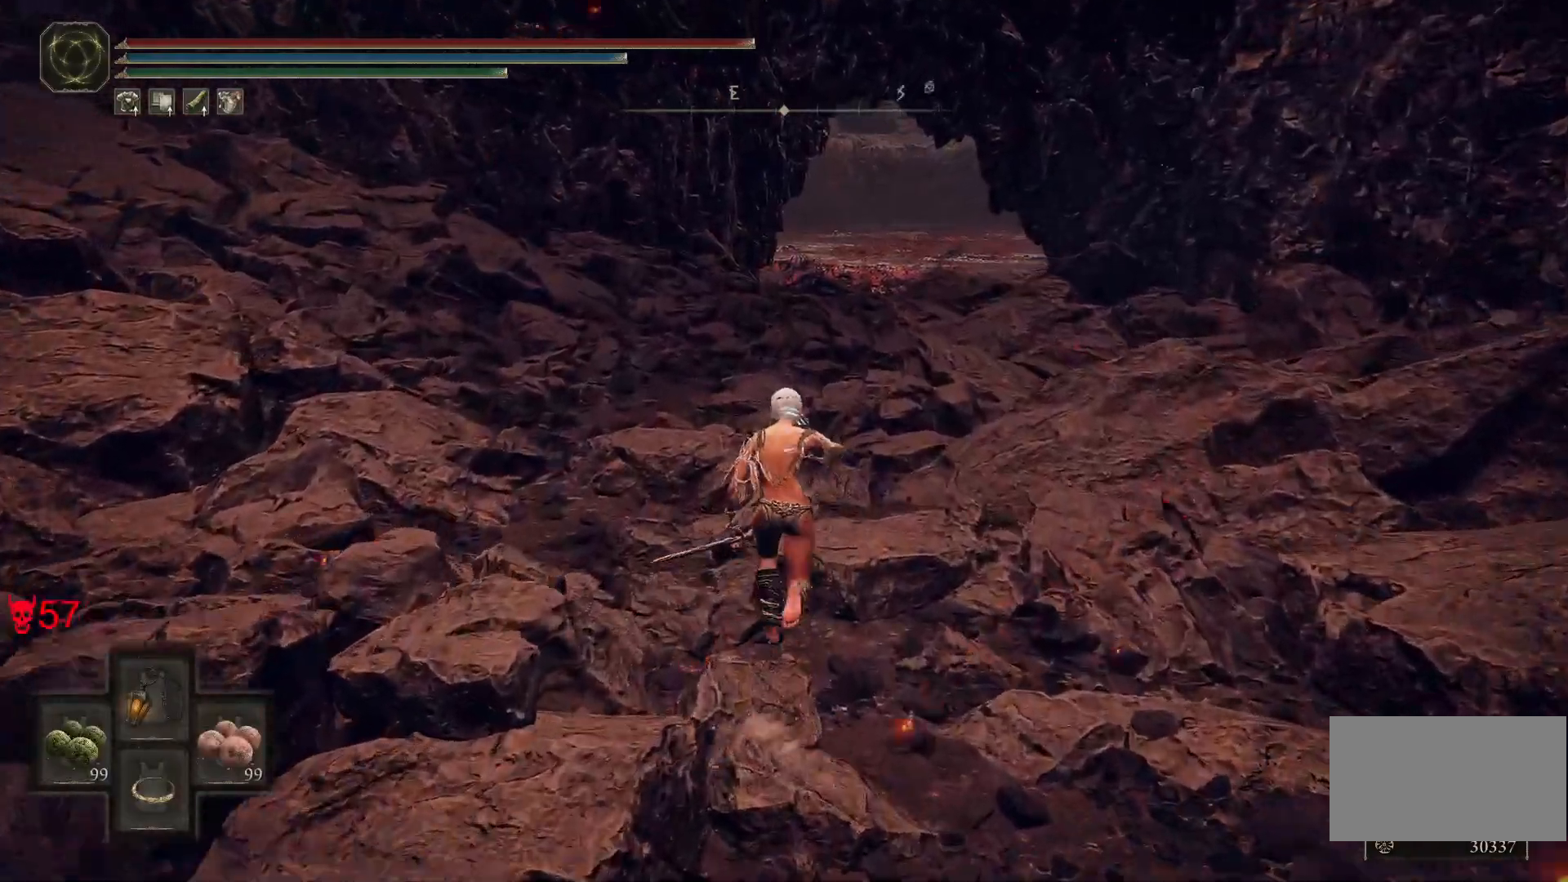
Gameplay with keyboard and mouse; each line is a JSON object with the keys and mouse buttons held at the frame after it. "events" lists presses ("down") and releases ("up") of "a", "ctrl", "d", "e", "q", "s", "shift", "space", "w", "mouse_left", "mouse_wheel", "mouse_right", "mouse_mb4" and "mouse_mb5" between this image and that frame as [ms after this image, input, new state], when the widget could be followed in between. "mouse_left", "mouse_wheel", "mouse_right", "mouse_mb4", "mouse_mb5" = the "left", "wheel", "right", "mb4", "mb5" buttons of the "mouse" list. No other keys are recorded. "wheel" means that the mouse wheel is clicked or scrolled. Mouse movement is not recorded.
{"keys": ["w"], "mouse": [], "events": [[17, "e", "up"], [200, "space", "up"]]}
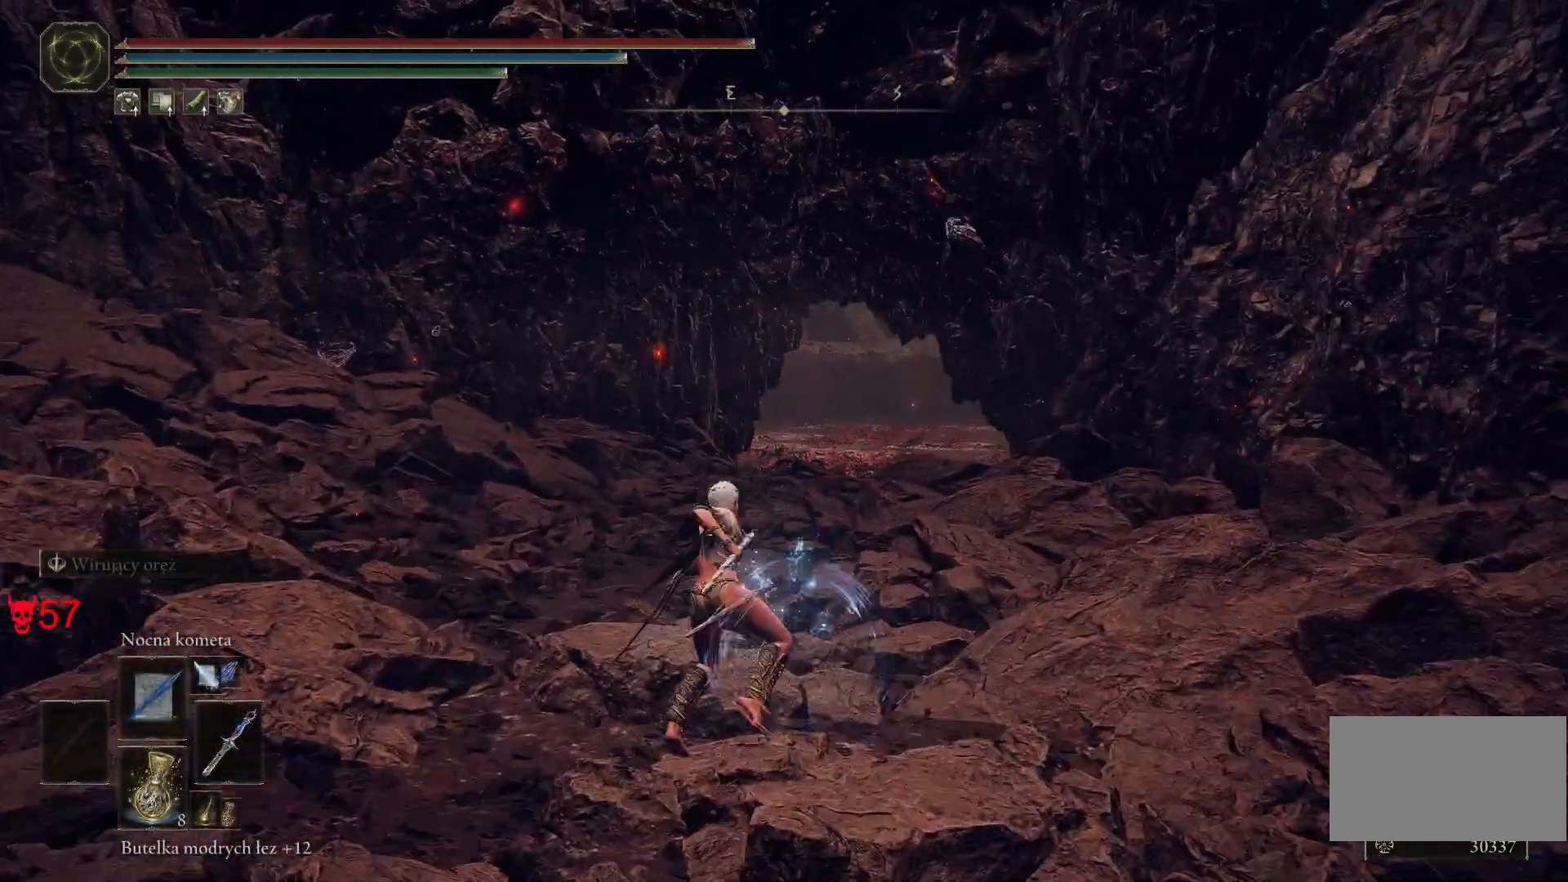
{"keys": ["w"], "mouse": [], "events": []}
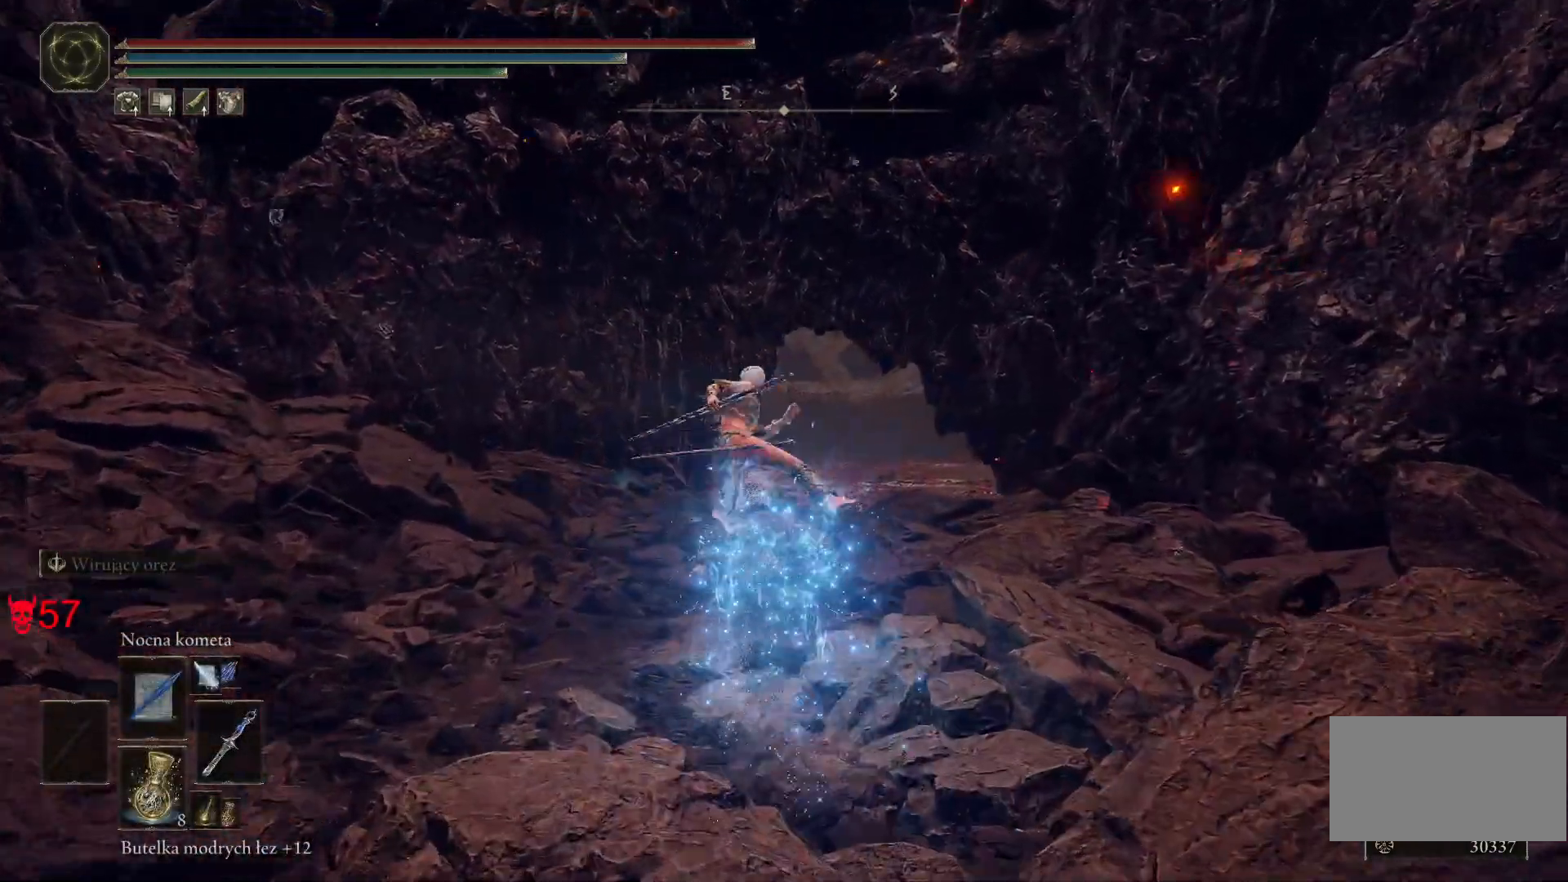
{"keys": ["a", "space", "w"], "mouse": [], "events": [[233, "a", "down"], [400, "space", "down"]]}
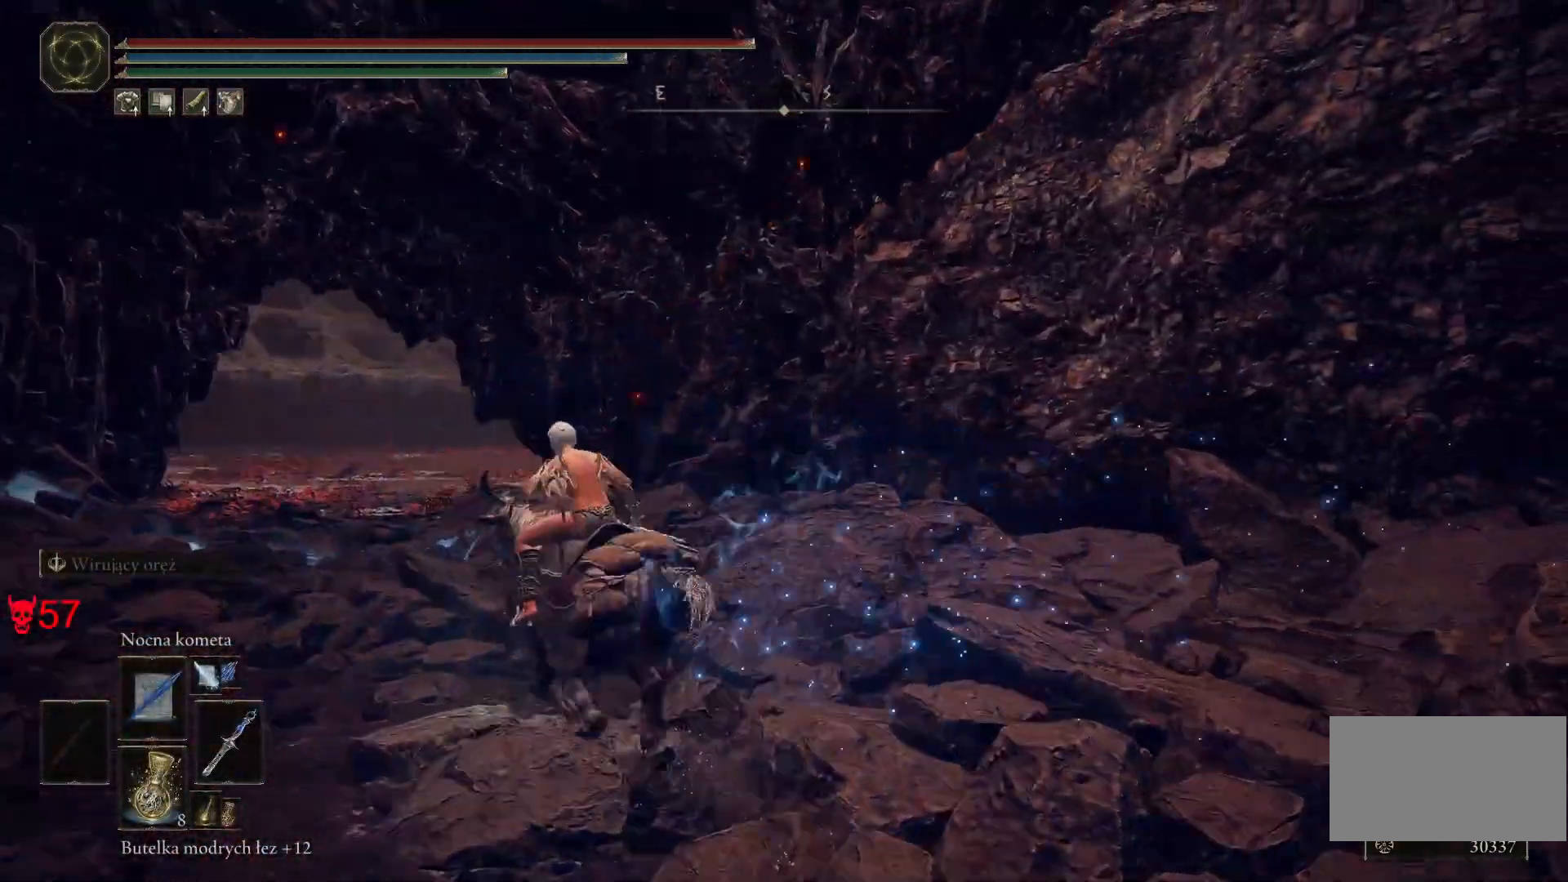
{"keys": ["a", "w"], "mouse": [], "events": [[117, "space", "up"]]}
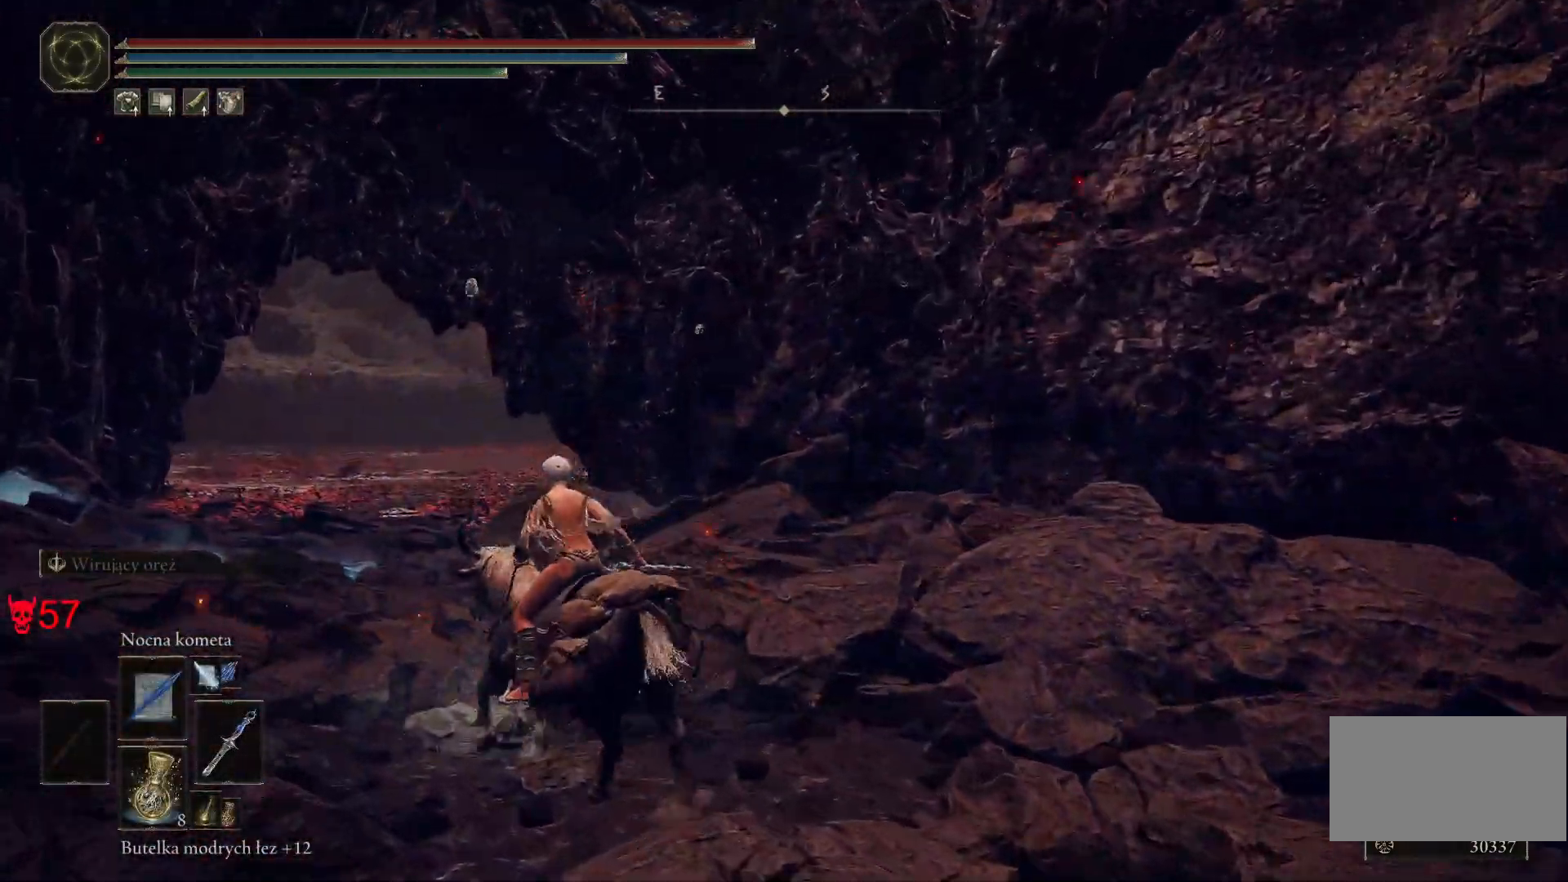
{"keys": ["a", "w"], "mouse": [], "events": []}
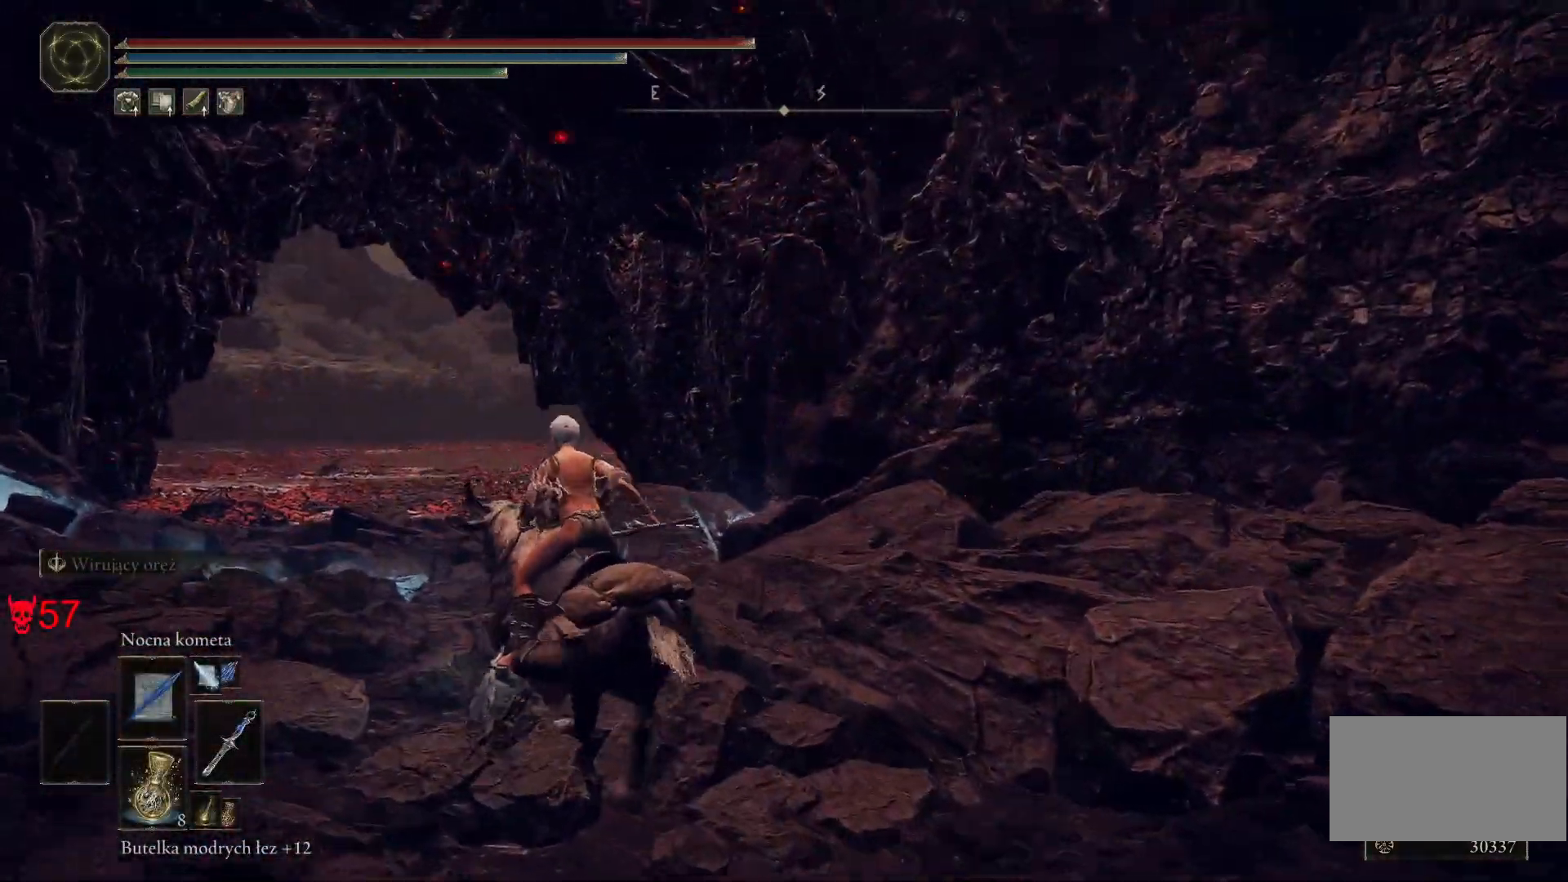
{"keys": ["a", "w"], "mouse": [], "events": []}
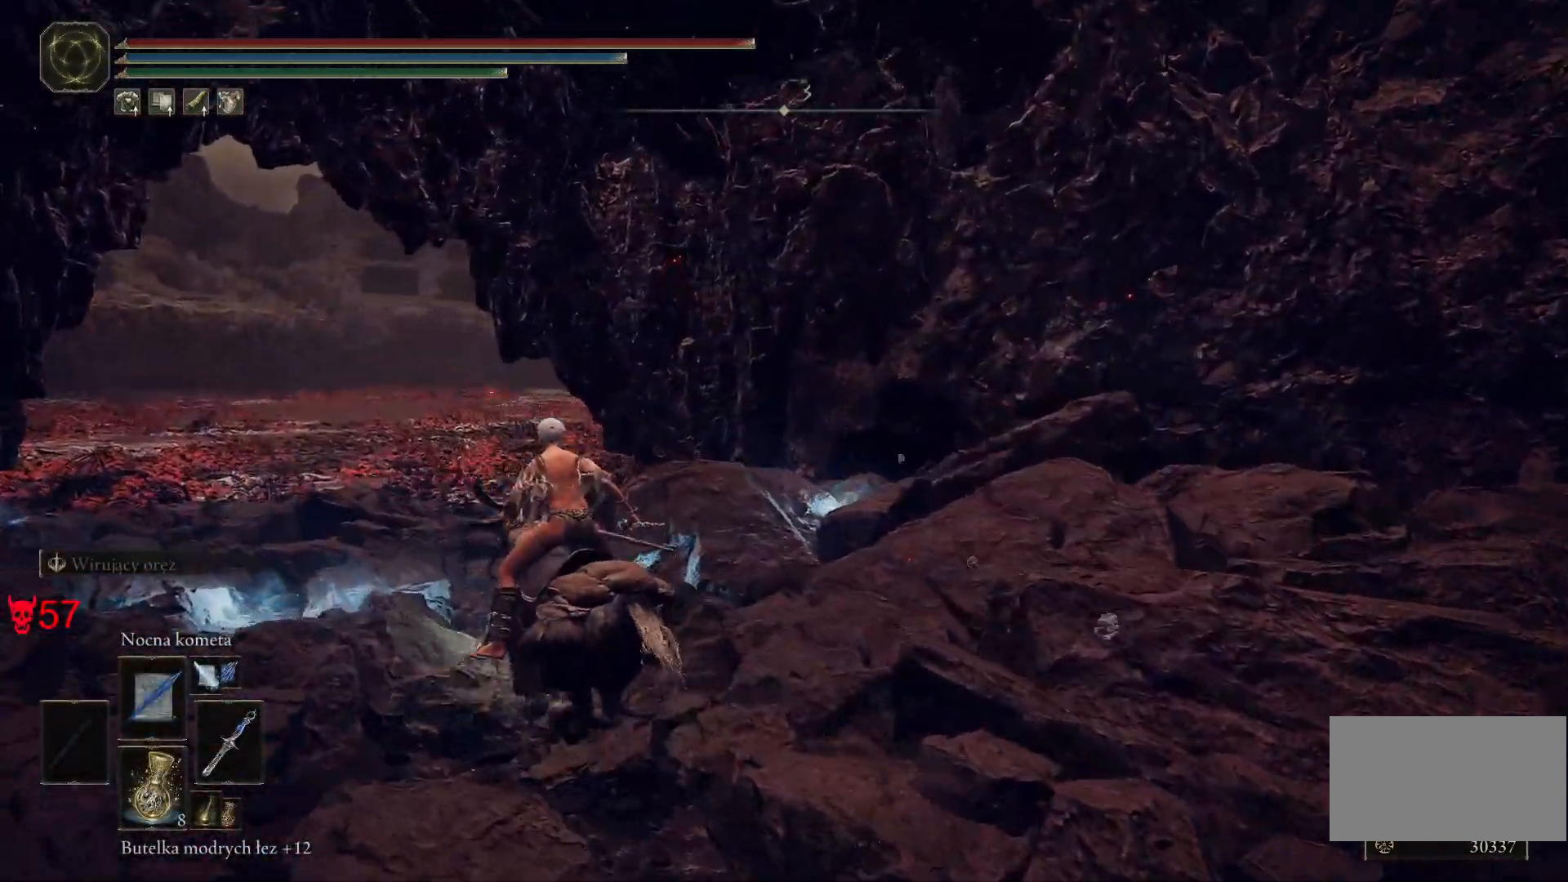
{"keys": ["a", "w"], "mouse": [], "events": []}
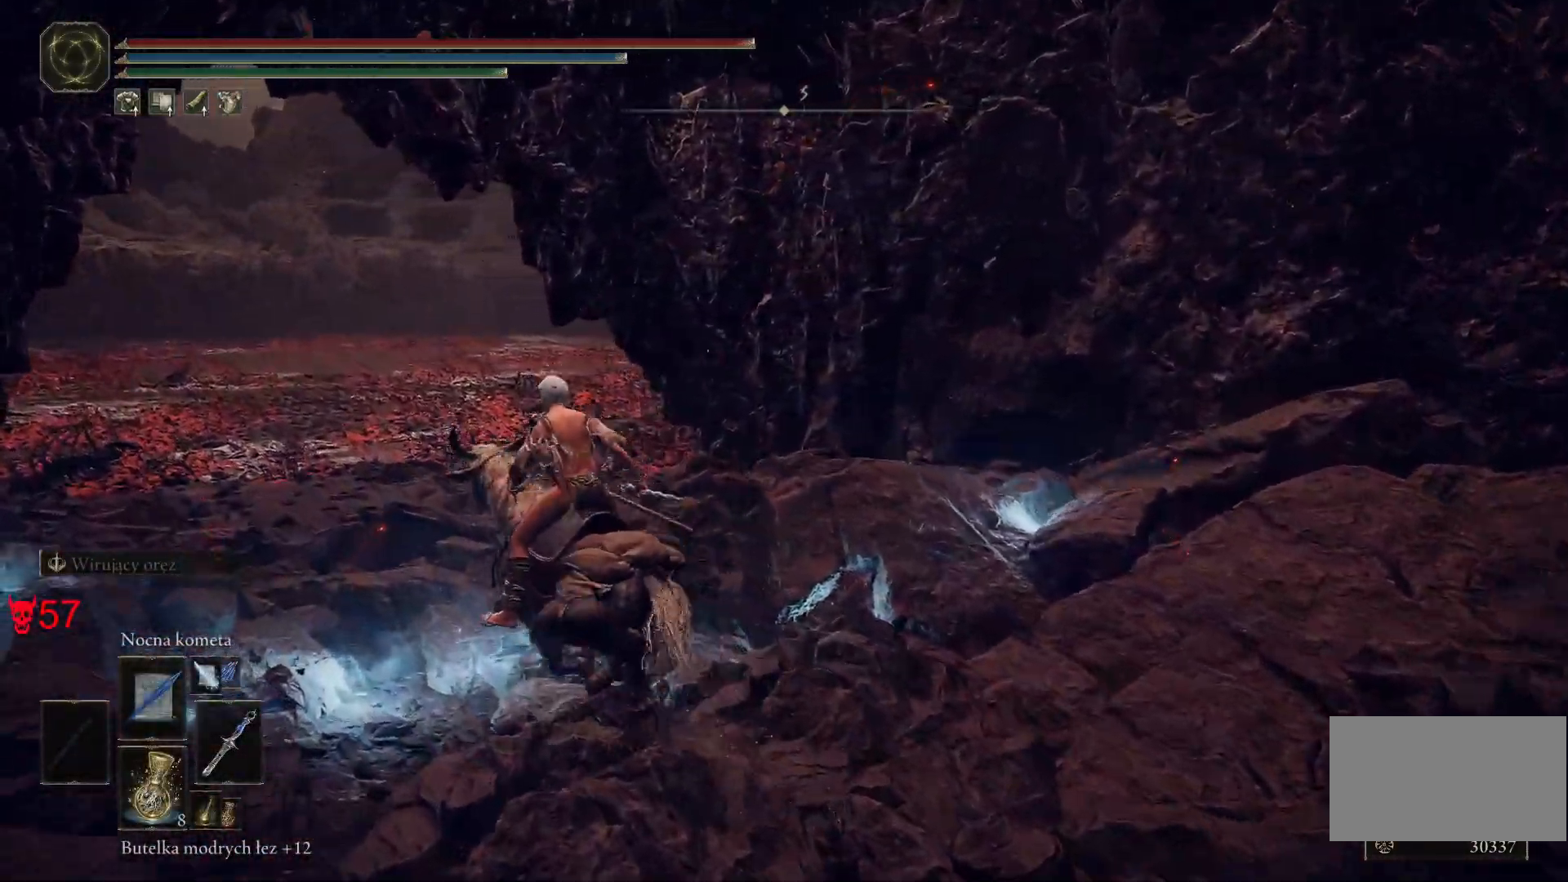
{"keys": ["a", "w"], "mouse": [], "events": []}
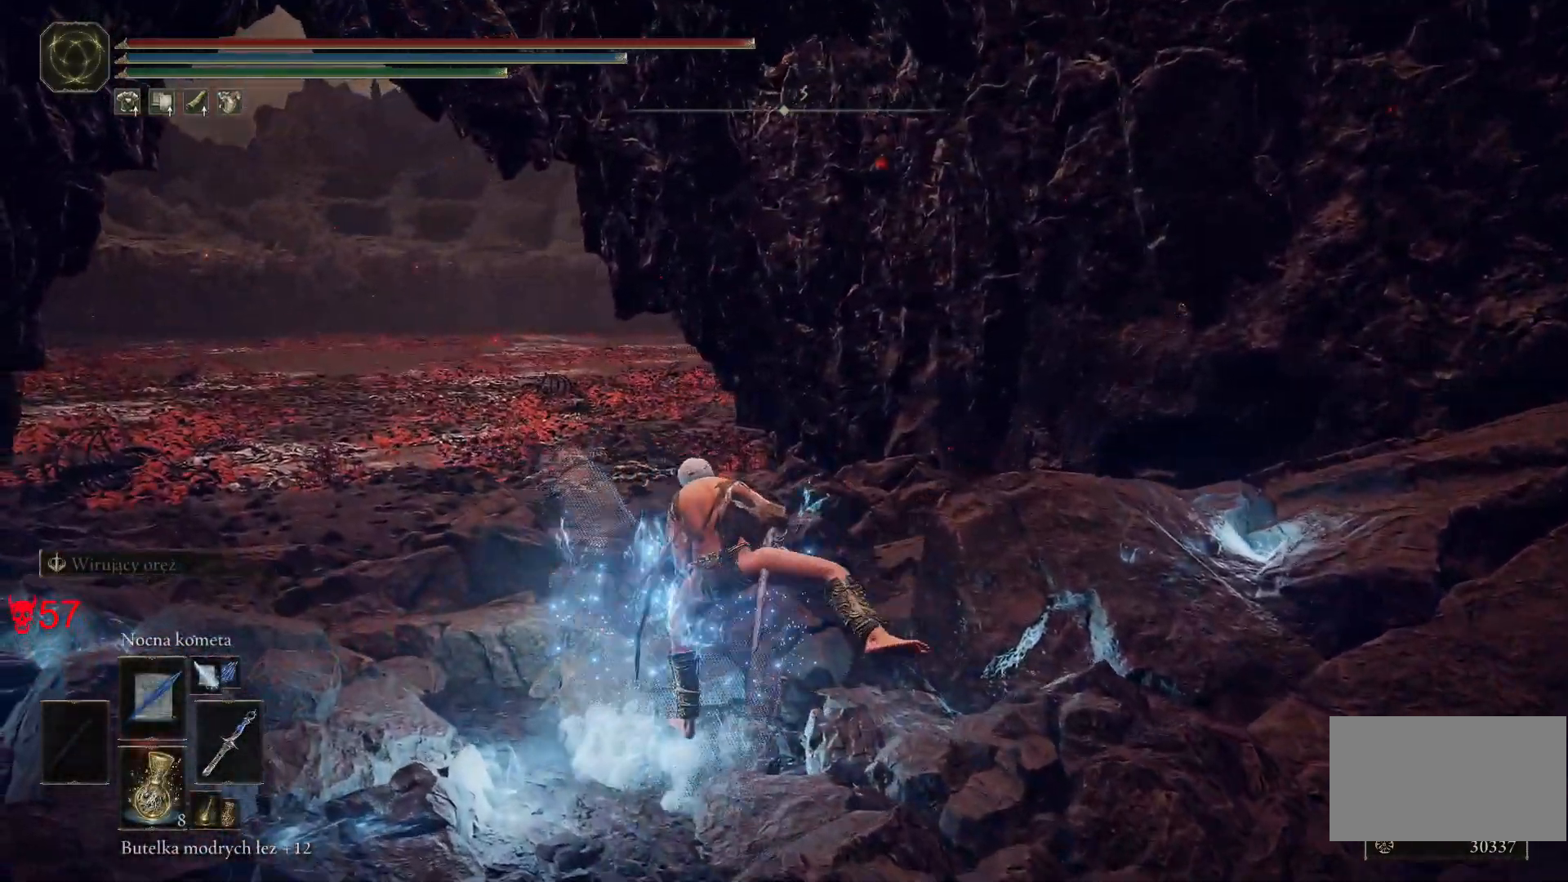
{"keys": ["w"], "mouse": [], "events": [[350, "a", "up"]]}
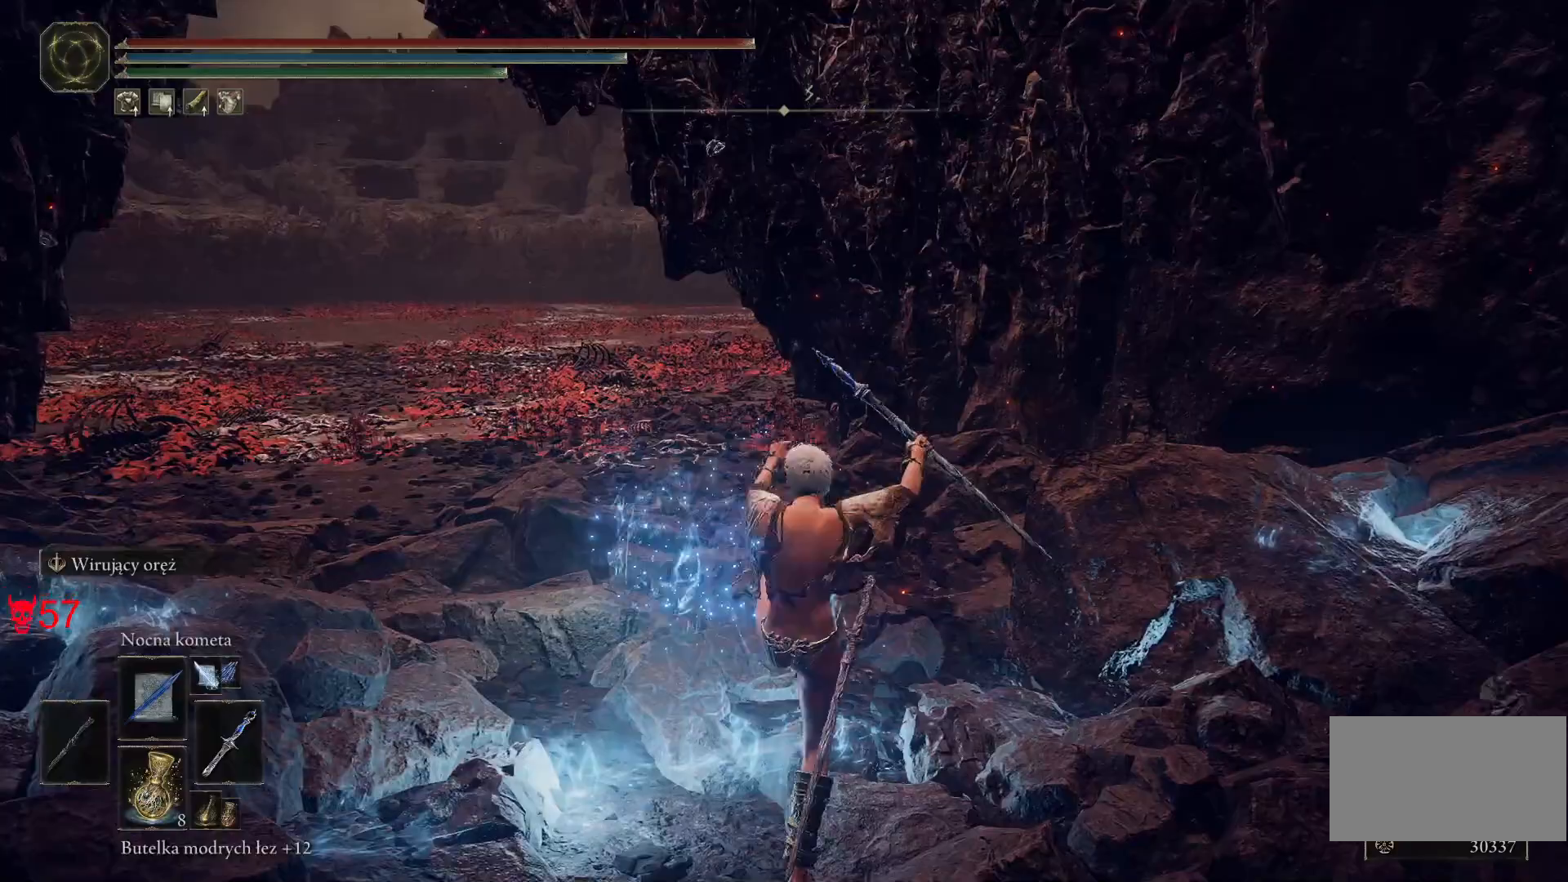
{"keys": ["w"], "mouse": [], "events": []}
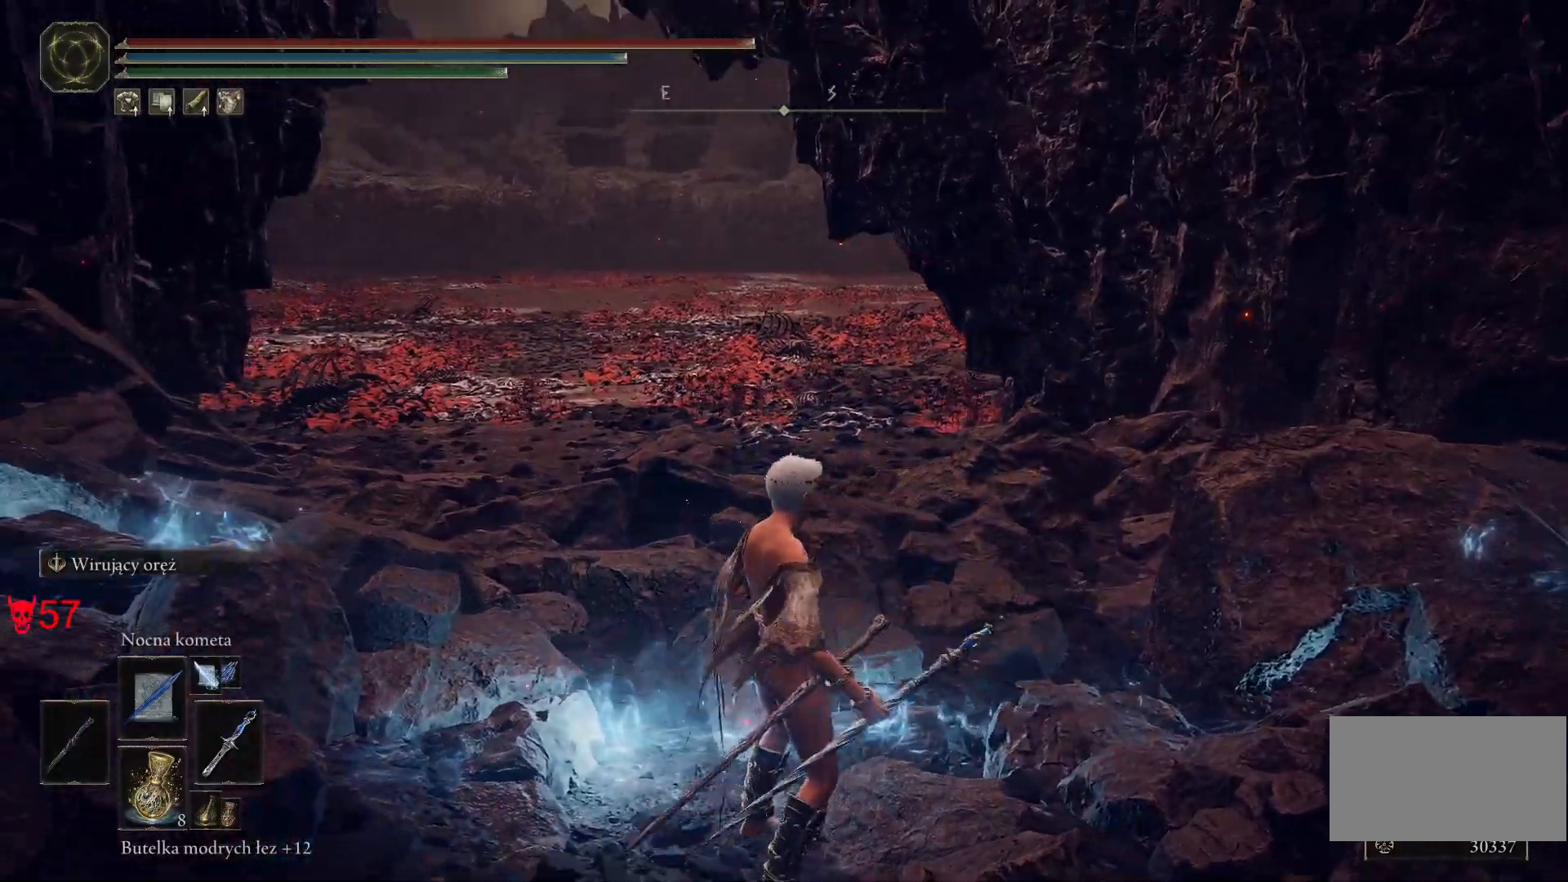
{"keys": ["w"], "mouse": [], "events": []}
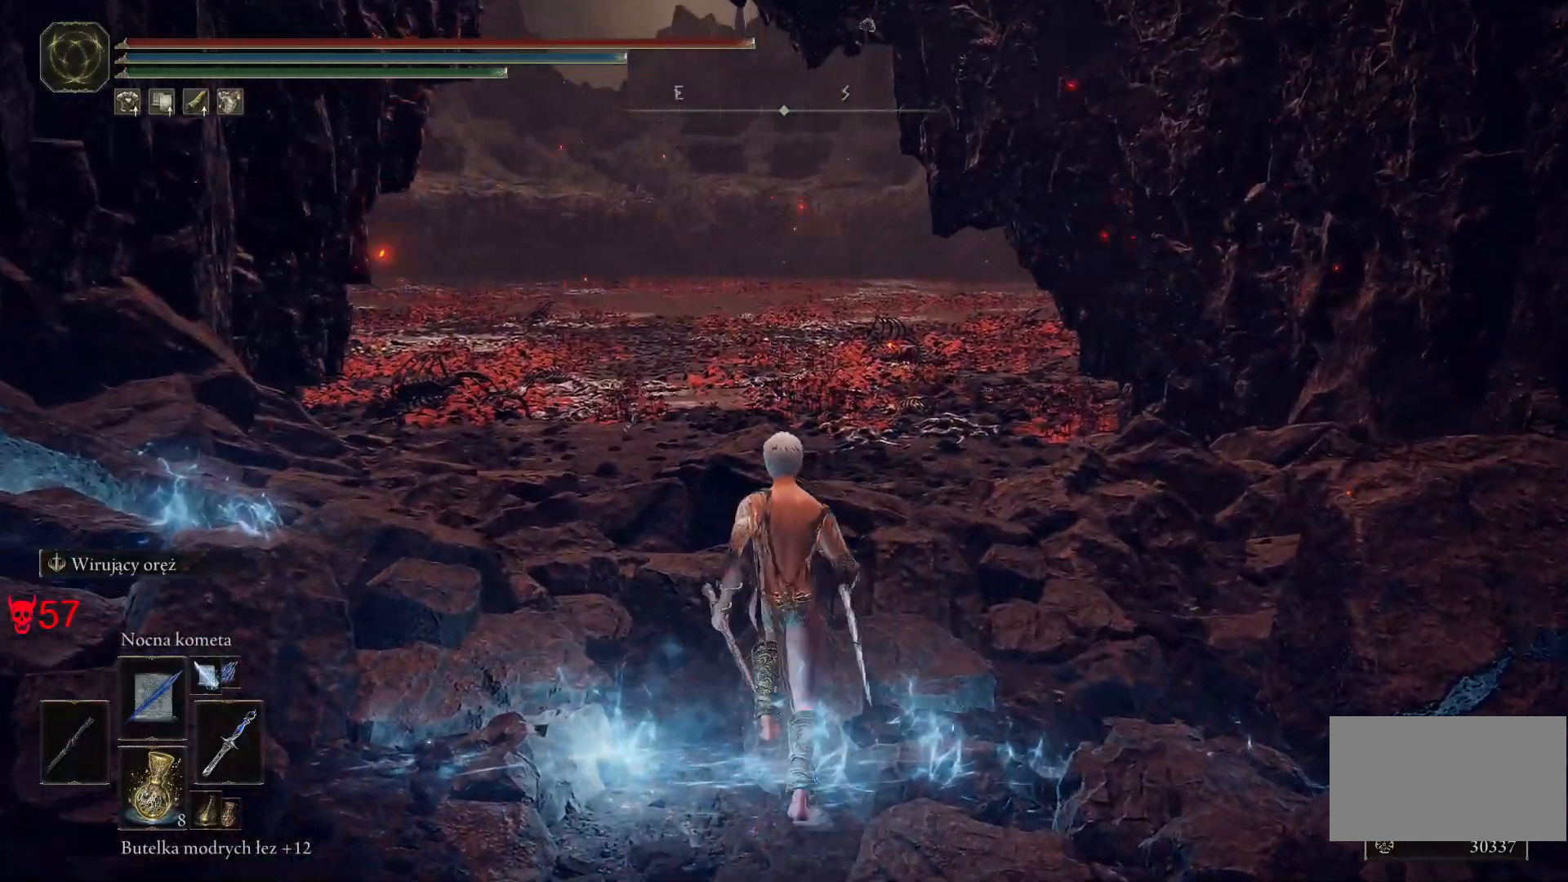
{"keys": ["w"], "mouse": [], "events": []}
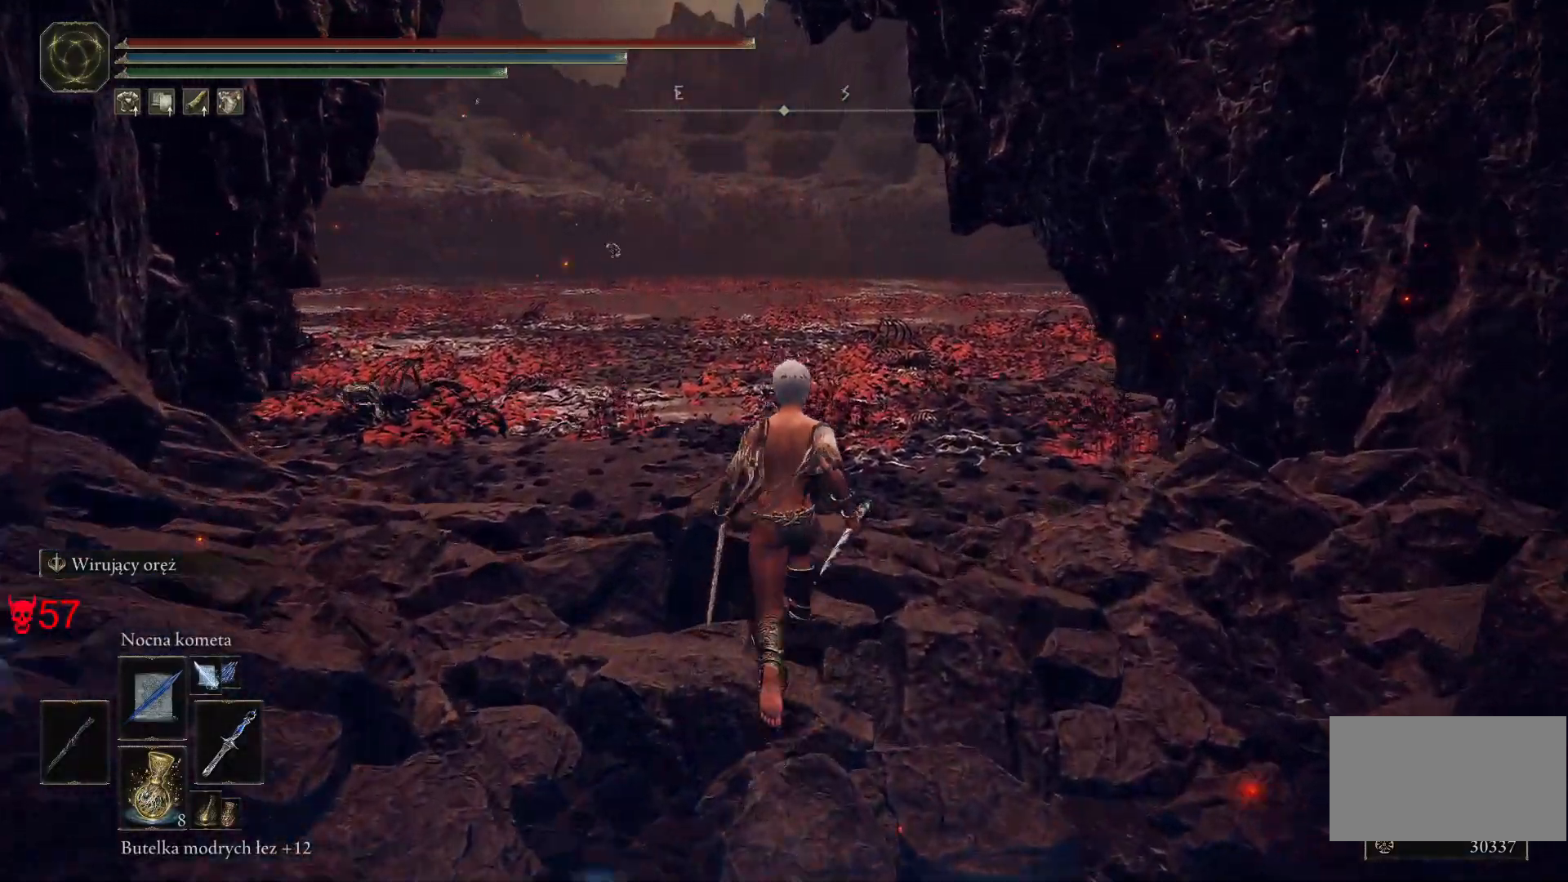
{"keys": [], "mouse": [], "events": [[433, "w", "up"]]}
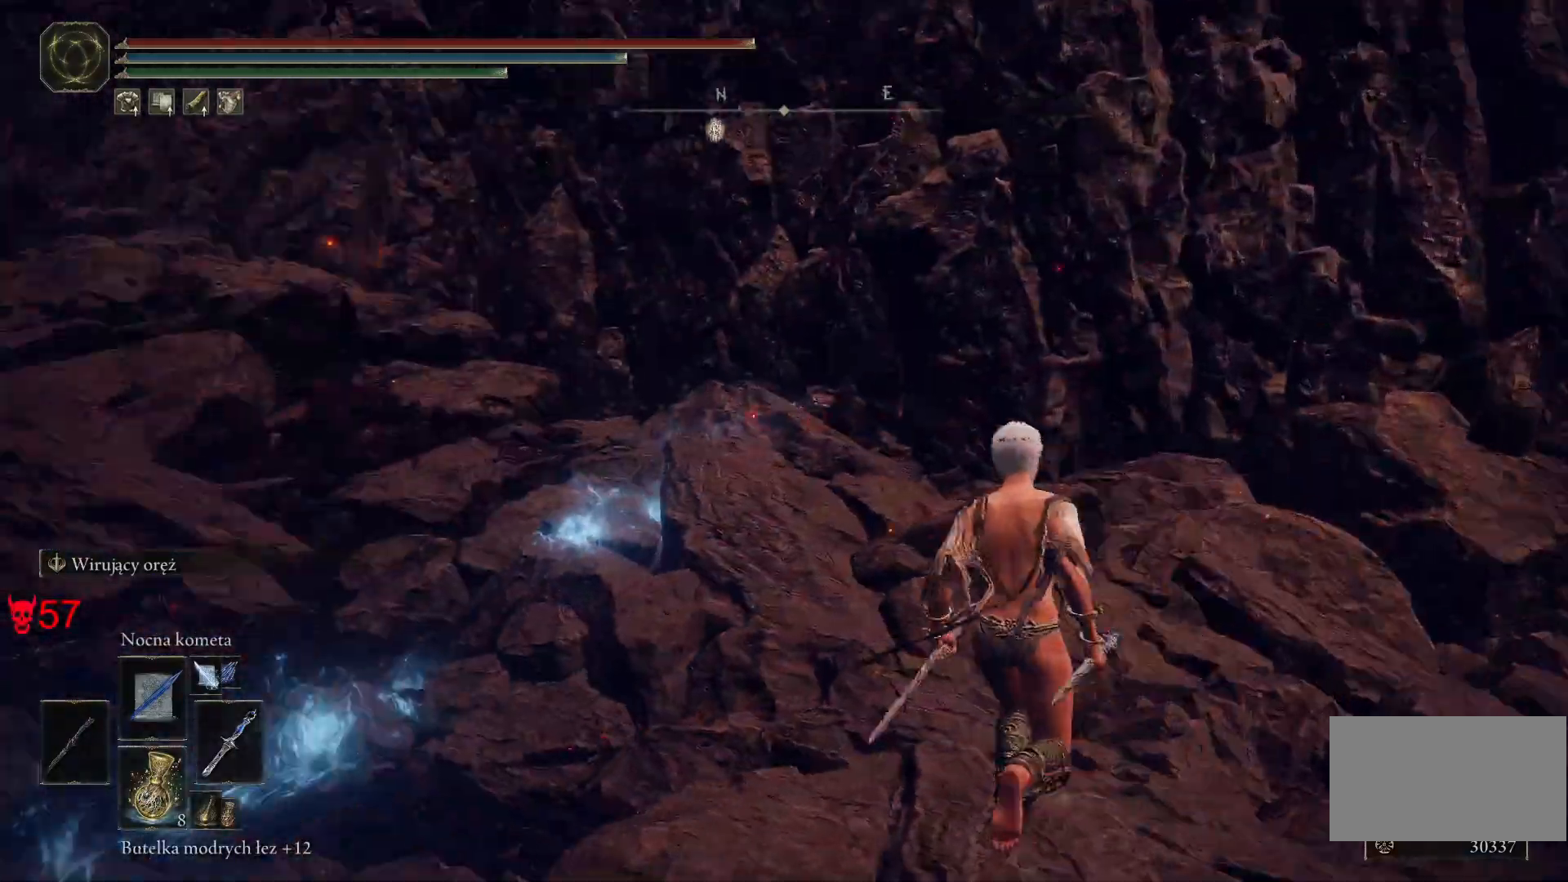
{"keys": [], "mouse": [], "events": []}
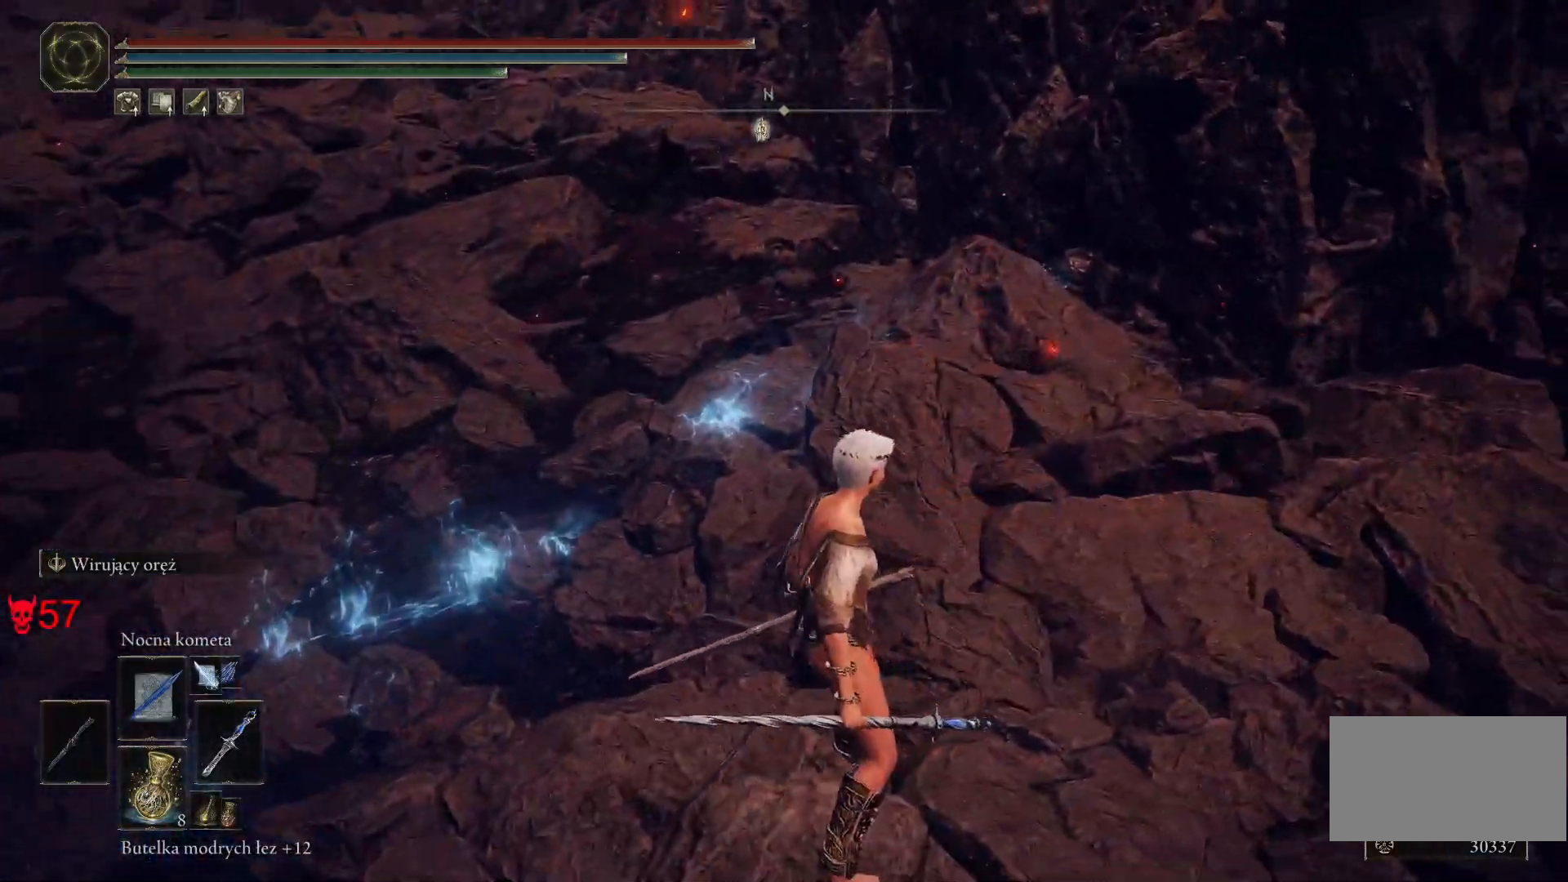
{"keys": [], "mouse": [], "events": []}
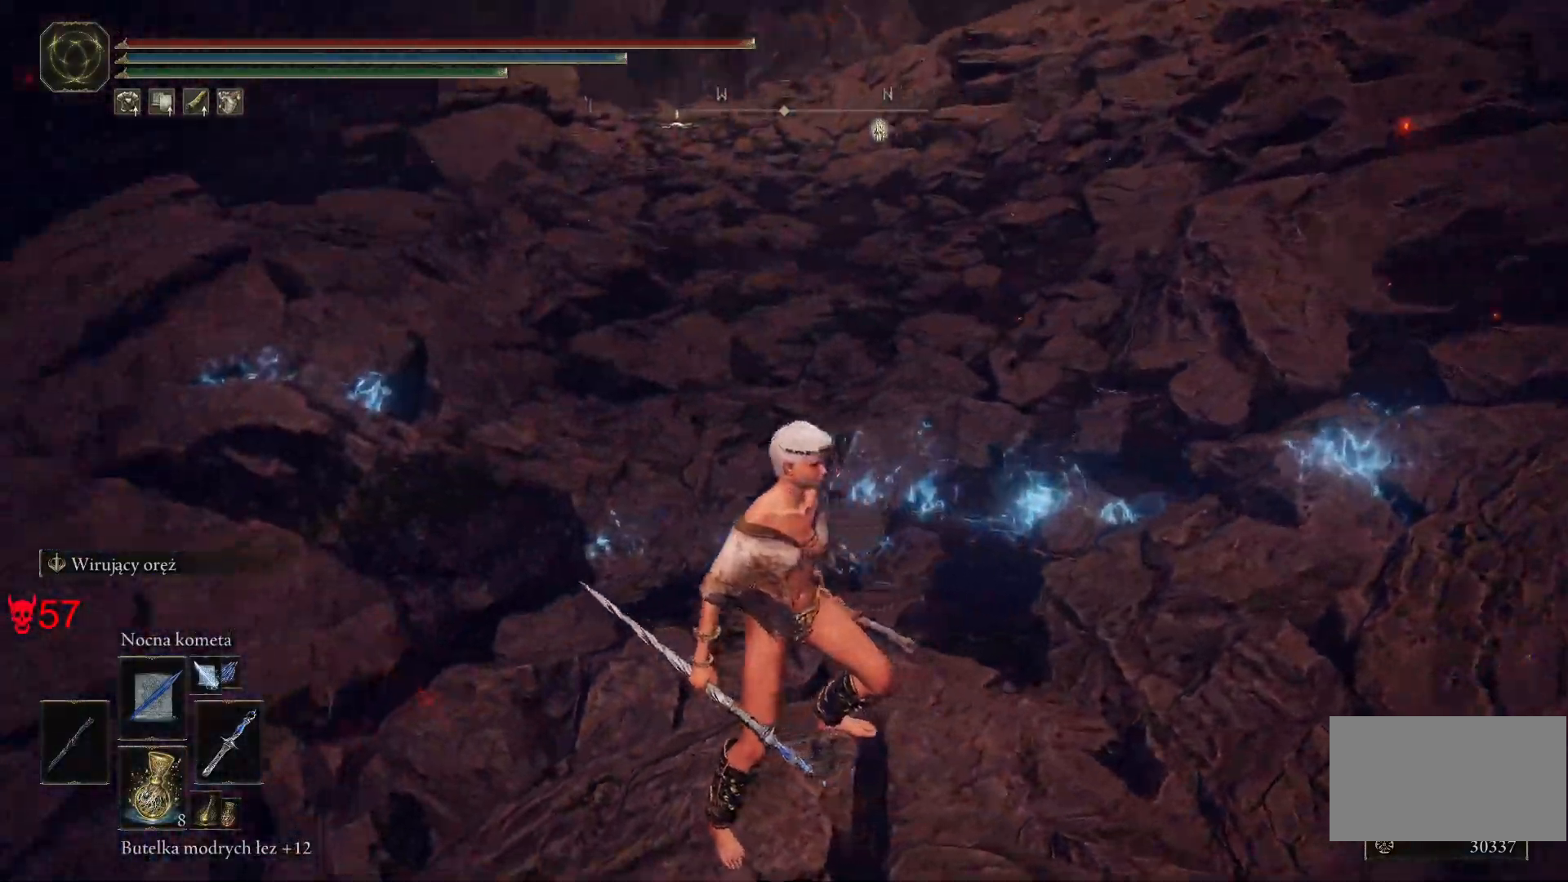
{"keys": ["d", "w"], "mouse": [], "events": [[283, "d", "down"], [383, "w", "down"]]}
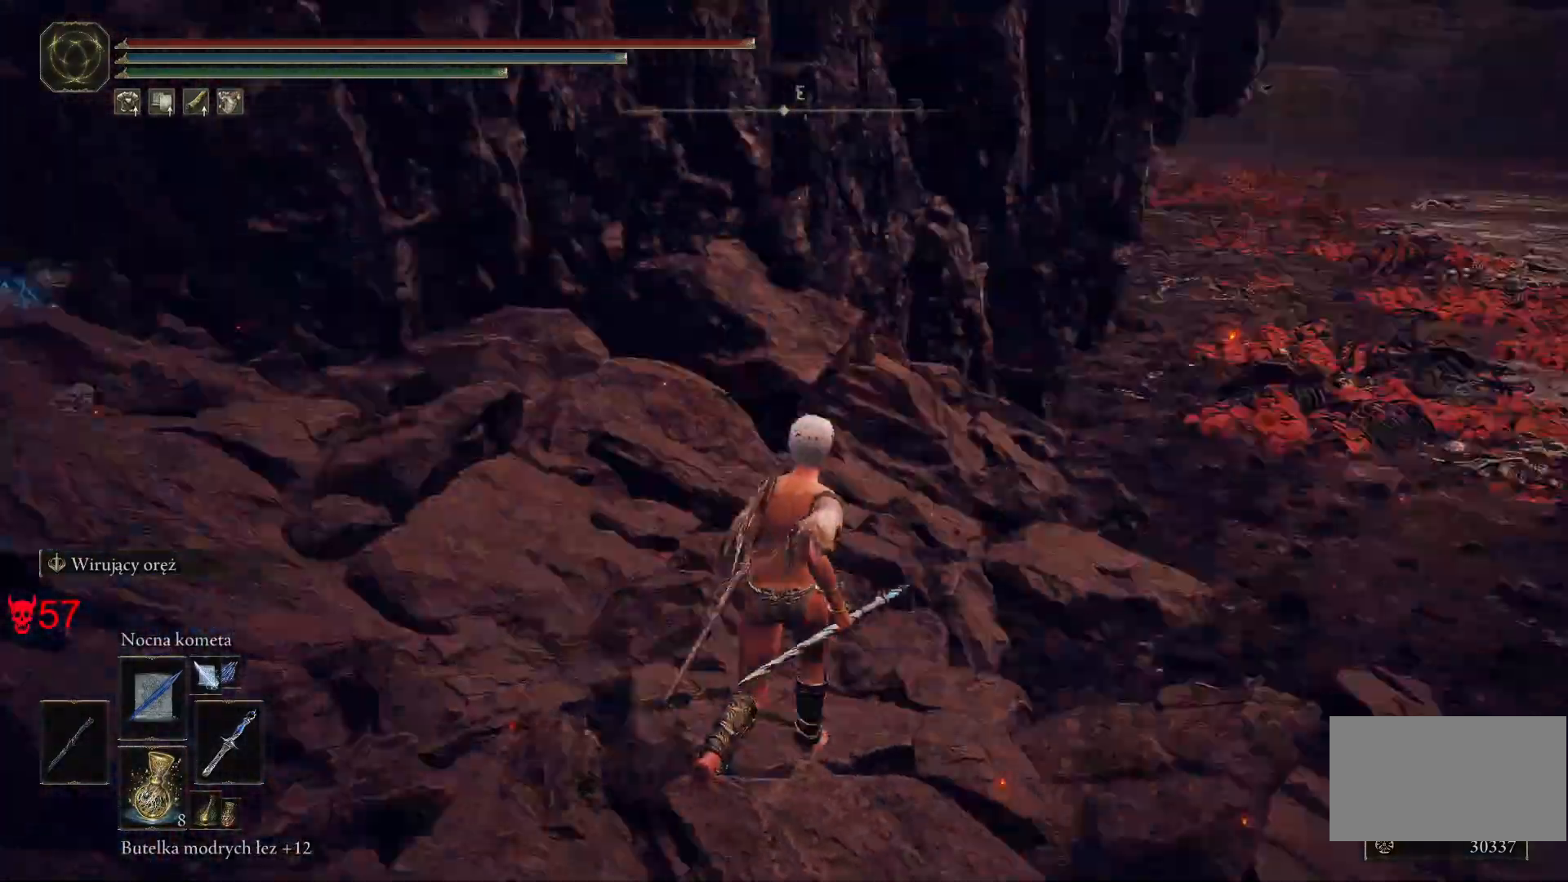
{"keys": ["space", "w"], "mouse": [], "events": [[83, "d", "up"], [117, "space", "down"]]}
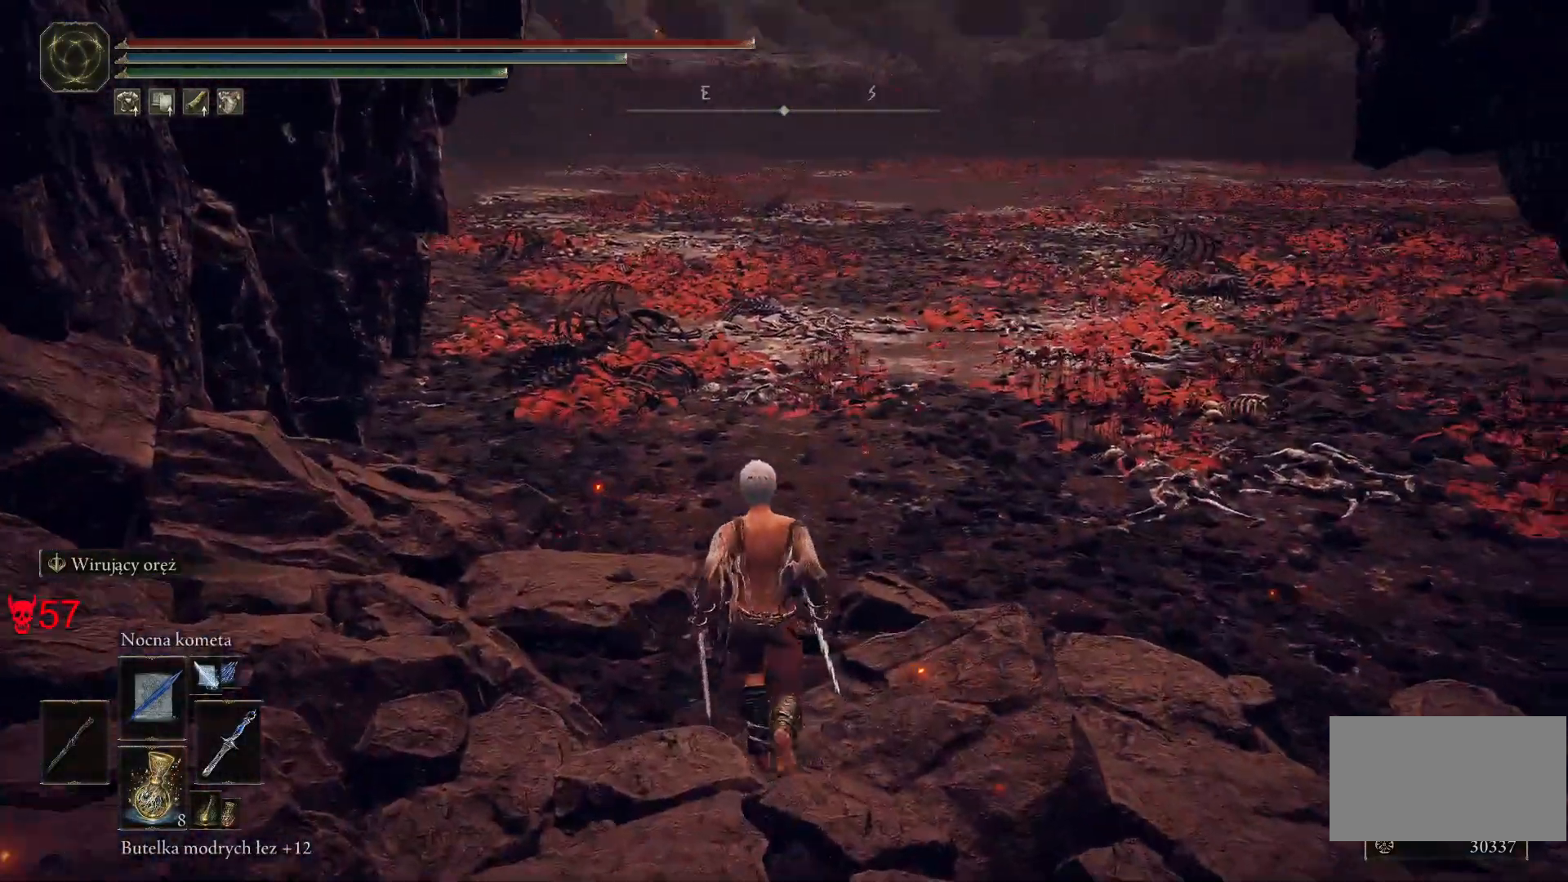
{"keys": ["space", "w"], "mouse": [], "events": []}
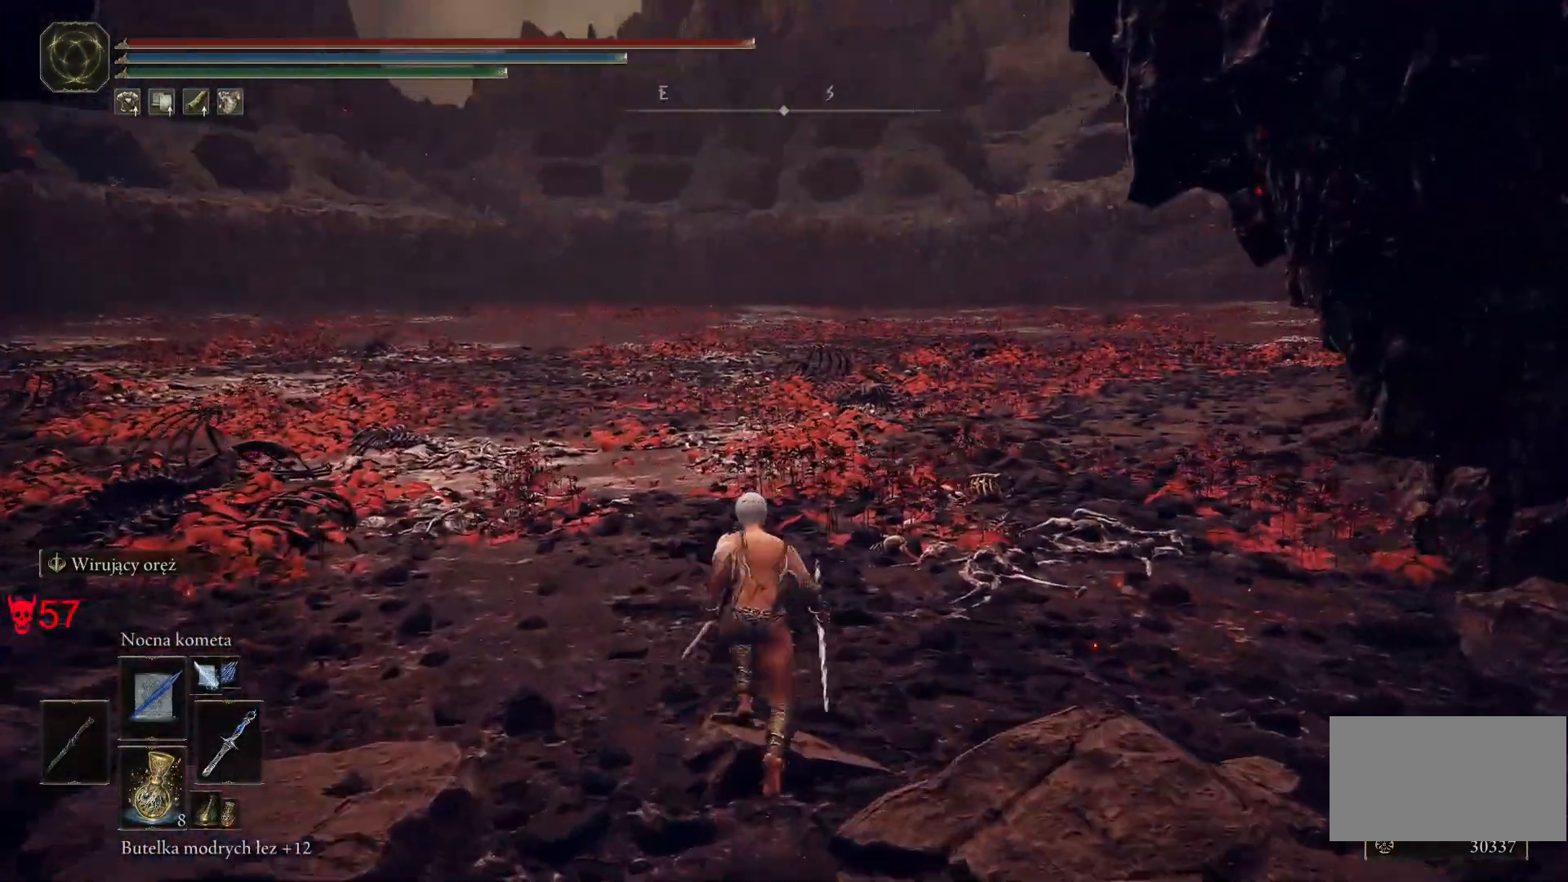
{"keys": ["w"], "mouse": [], "events": [[400, "space", "up"]]}
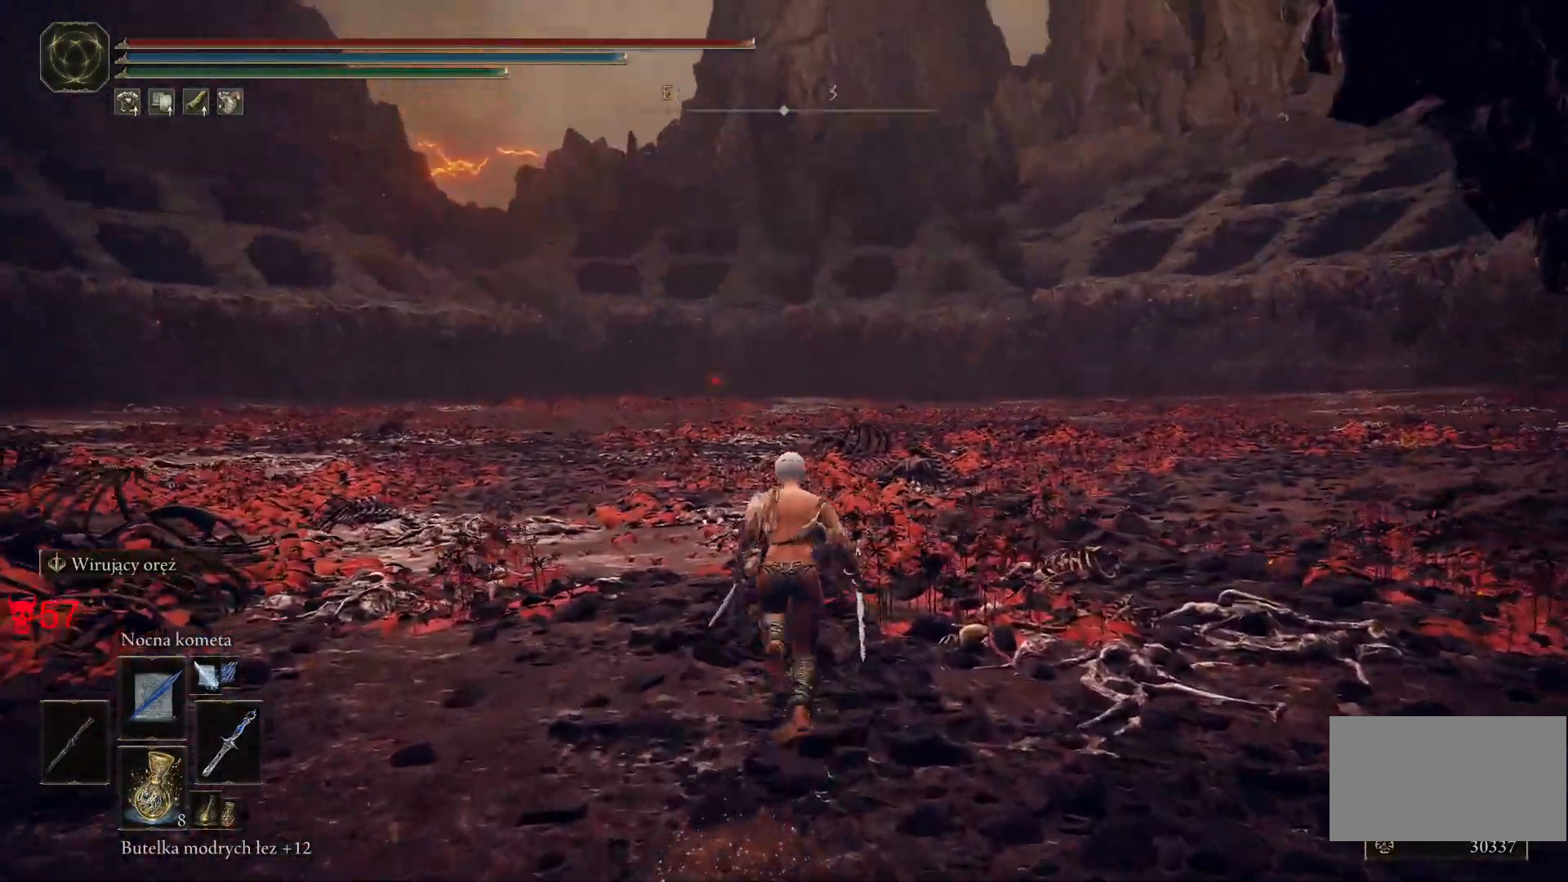
{"keys": [], "mouse": [], "events": [[167, "w", "up"]]}
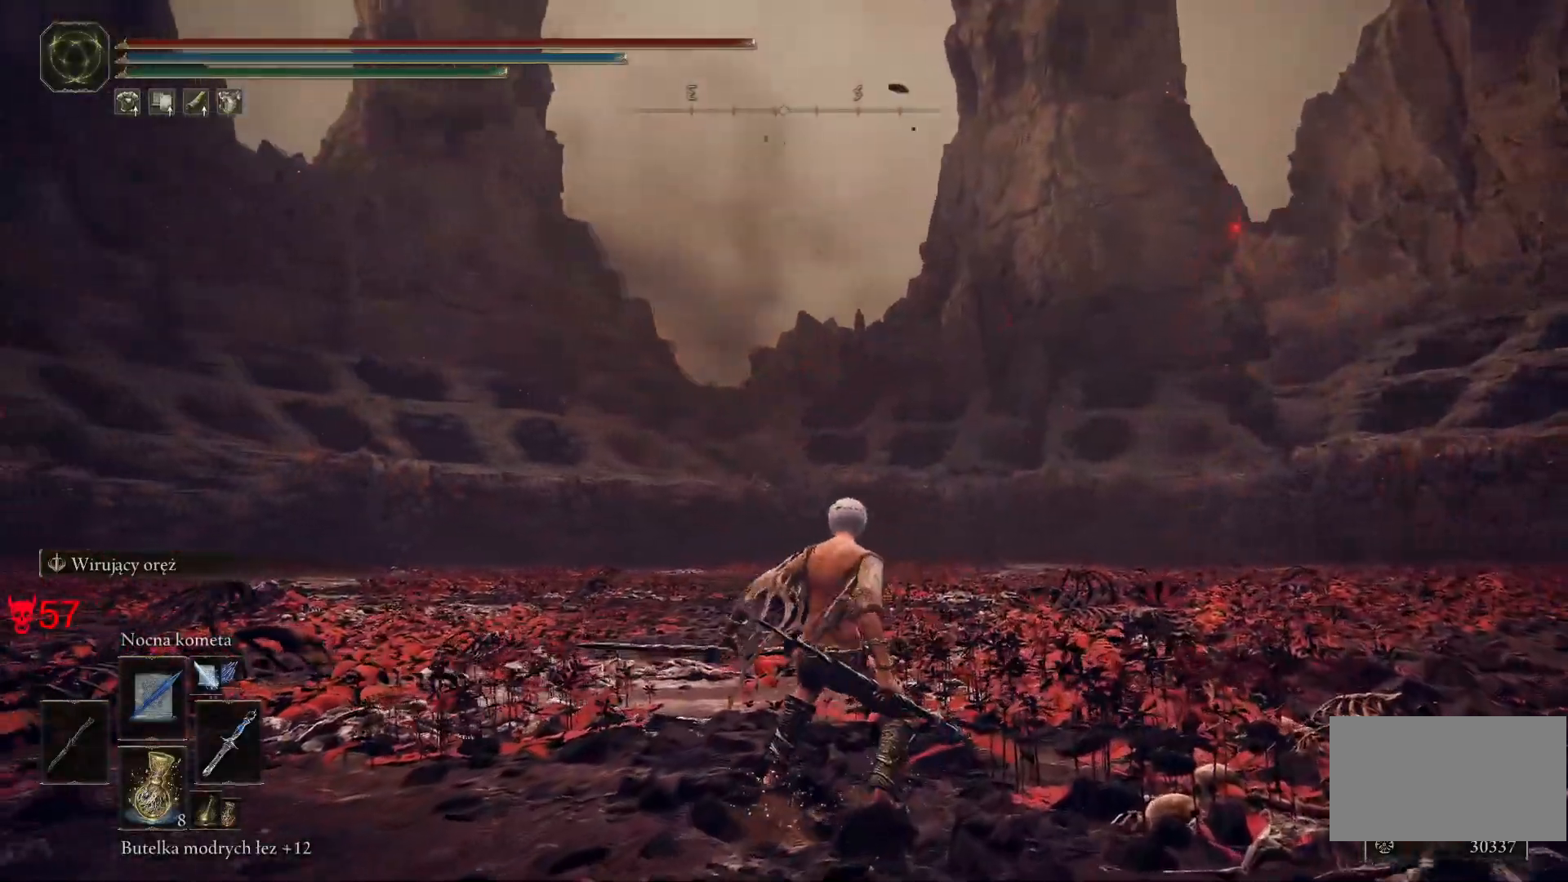
{"keys": [], "mouse": [], "events": []}
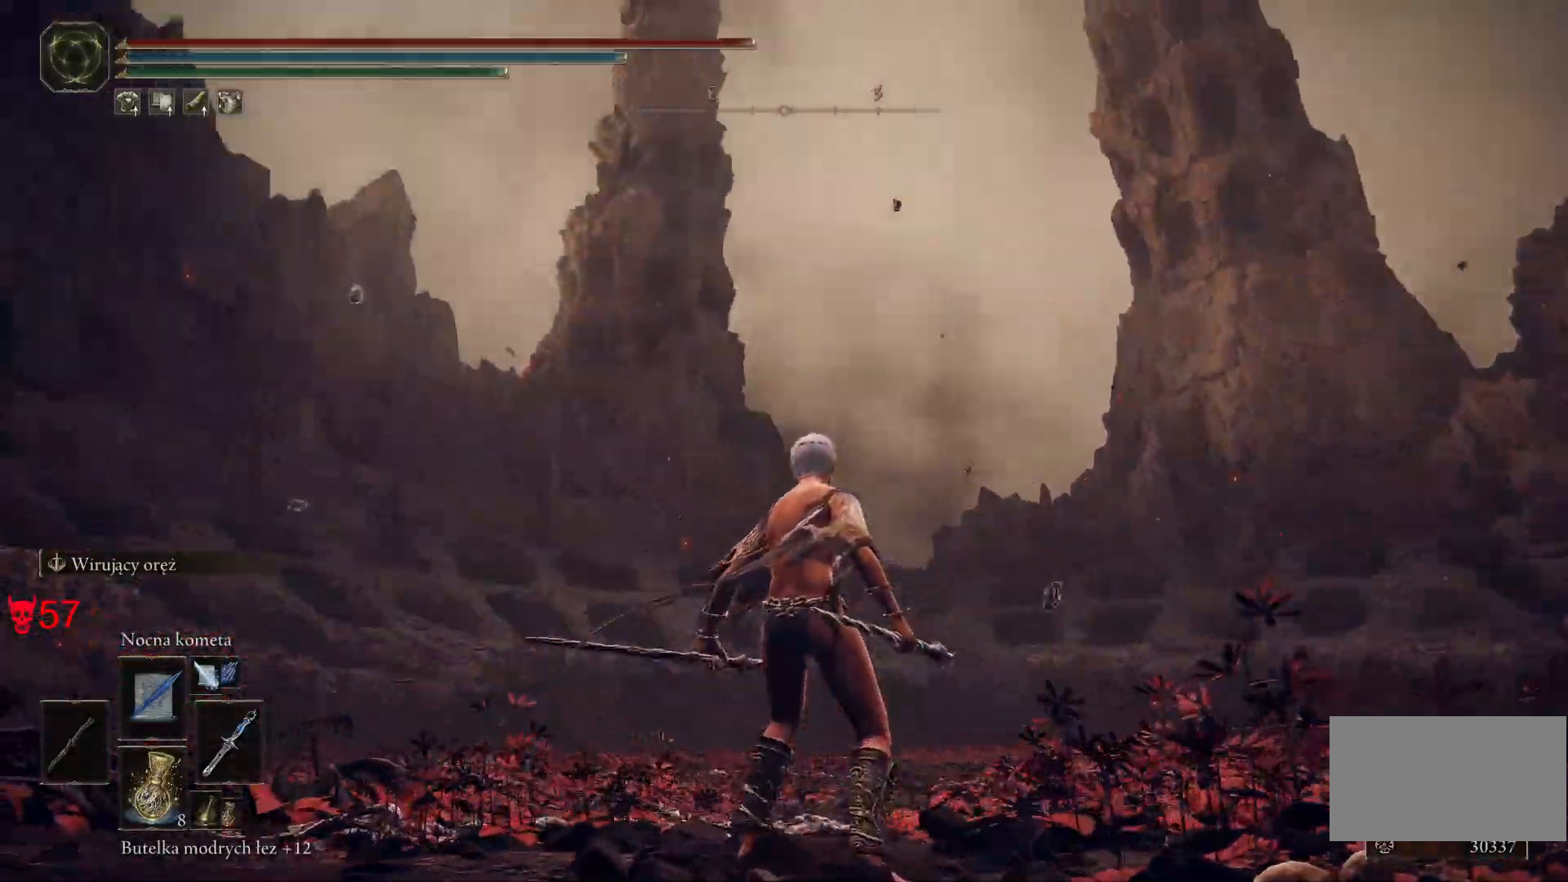
{"keys": [], "mouse": [], "events": []}
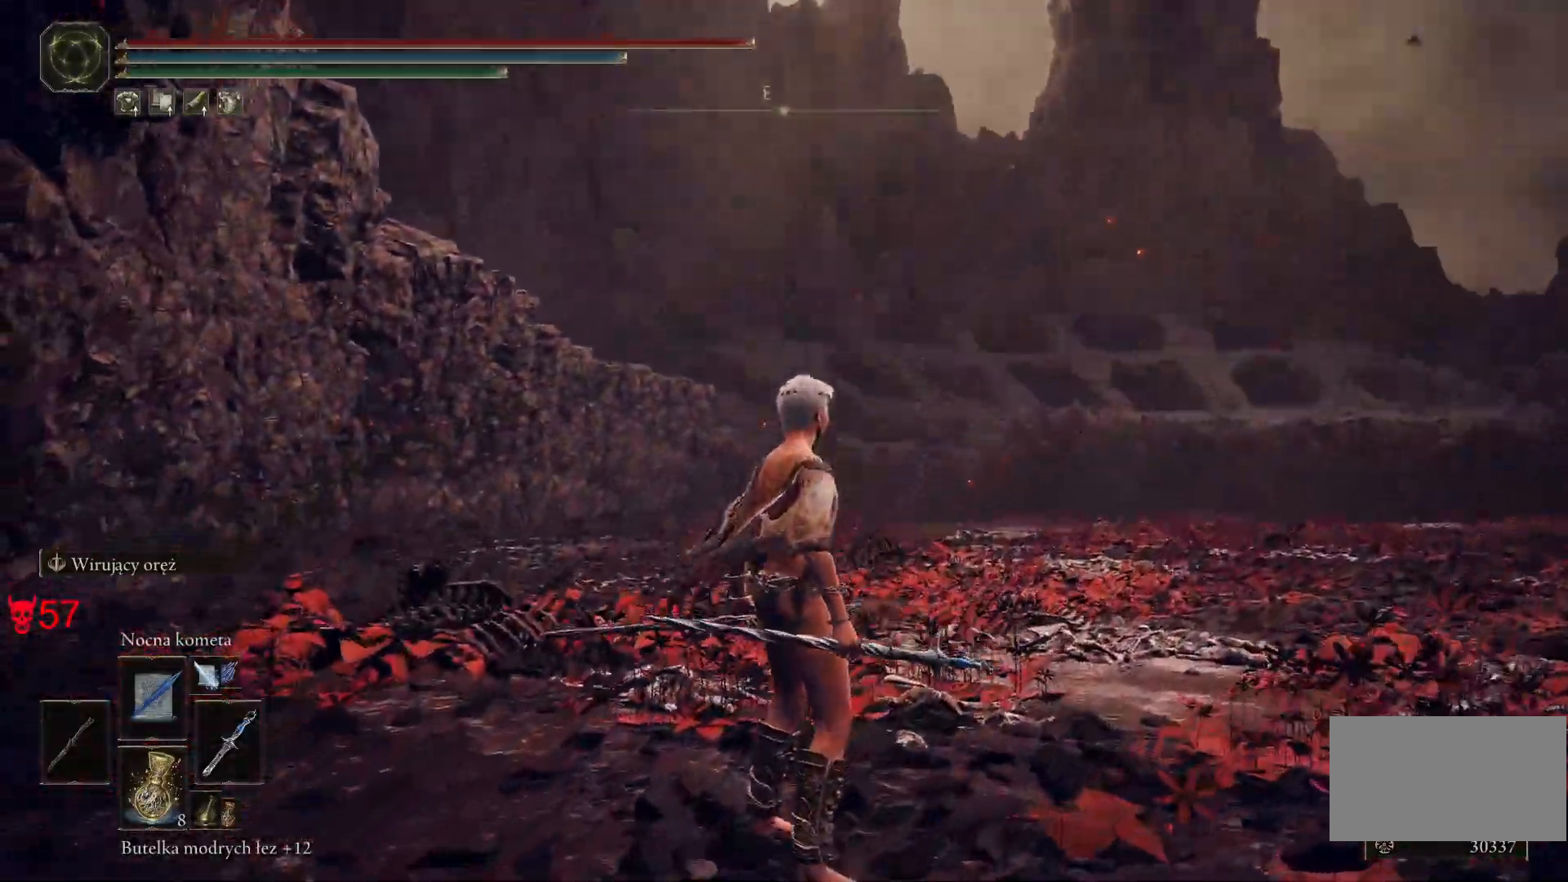
{"keys": [], "mouse": [], "events": []}
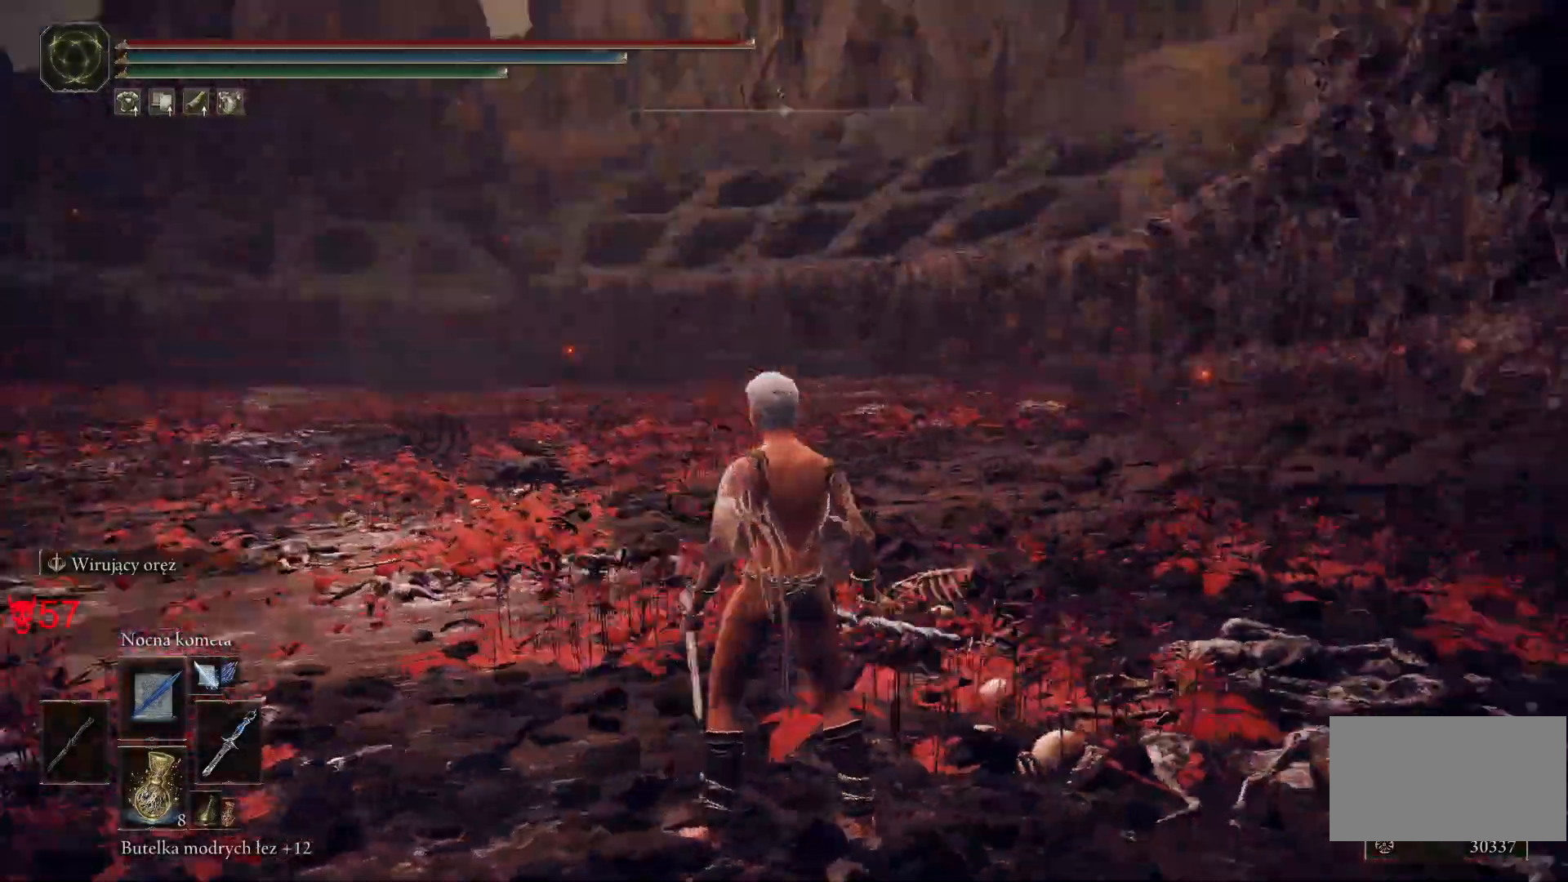
{"keys": [], "mouse": [], "events": []}
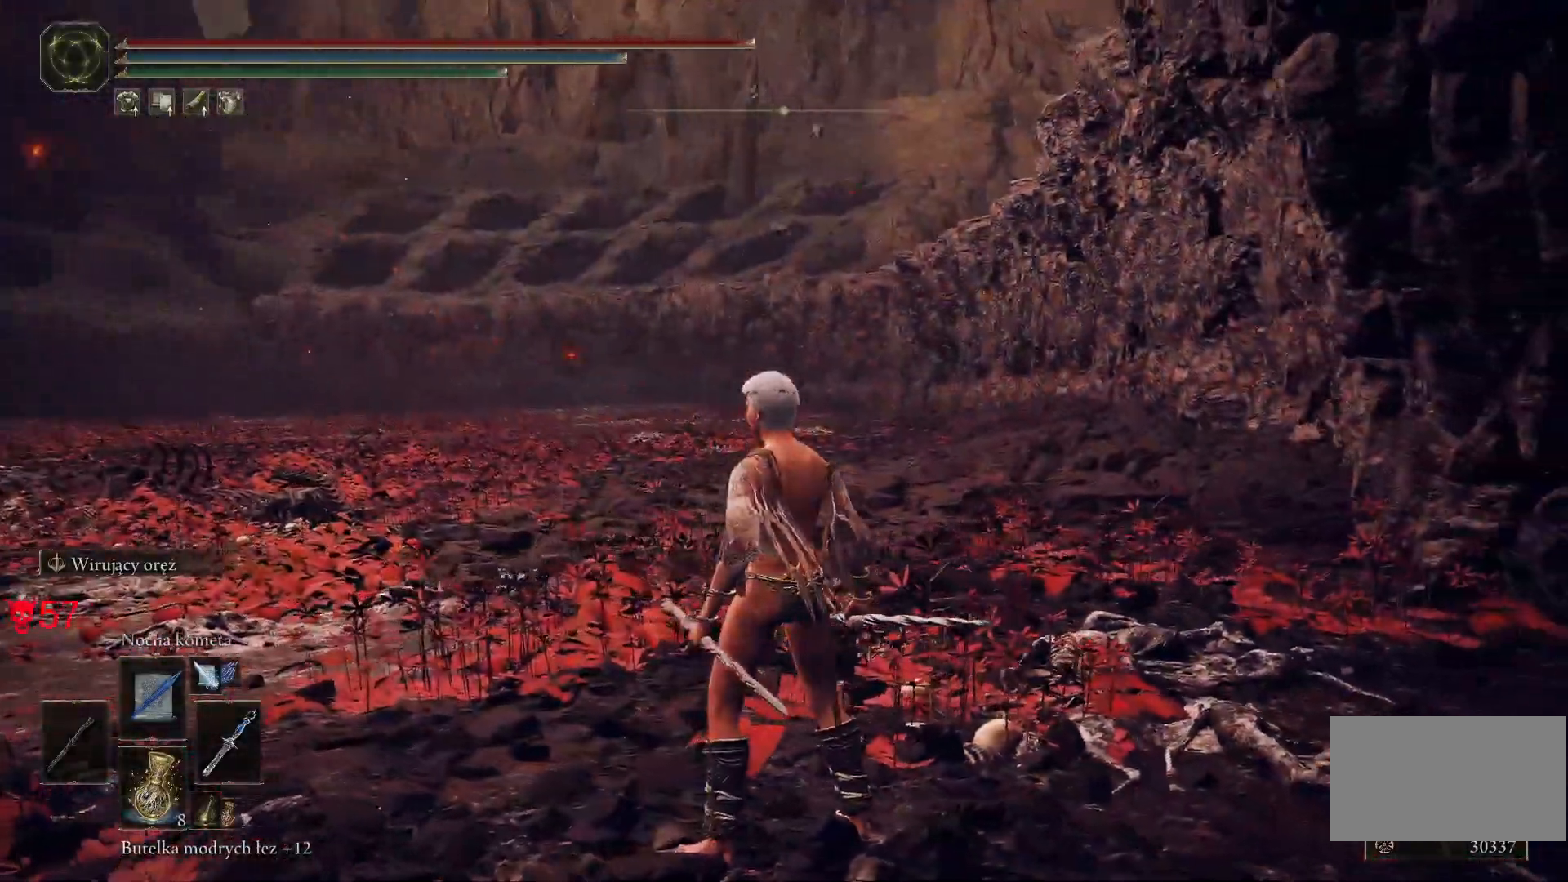
{"keys": ["a", "w"], "mouse": [], "events": [[83, "a", "down"], [83, "w", "down"]]}
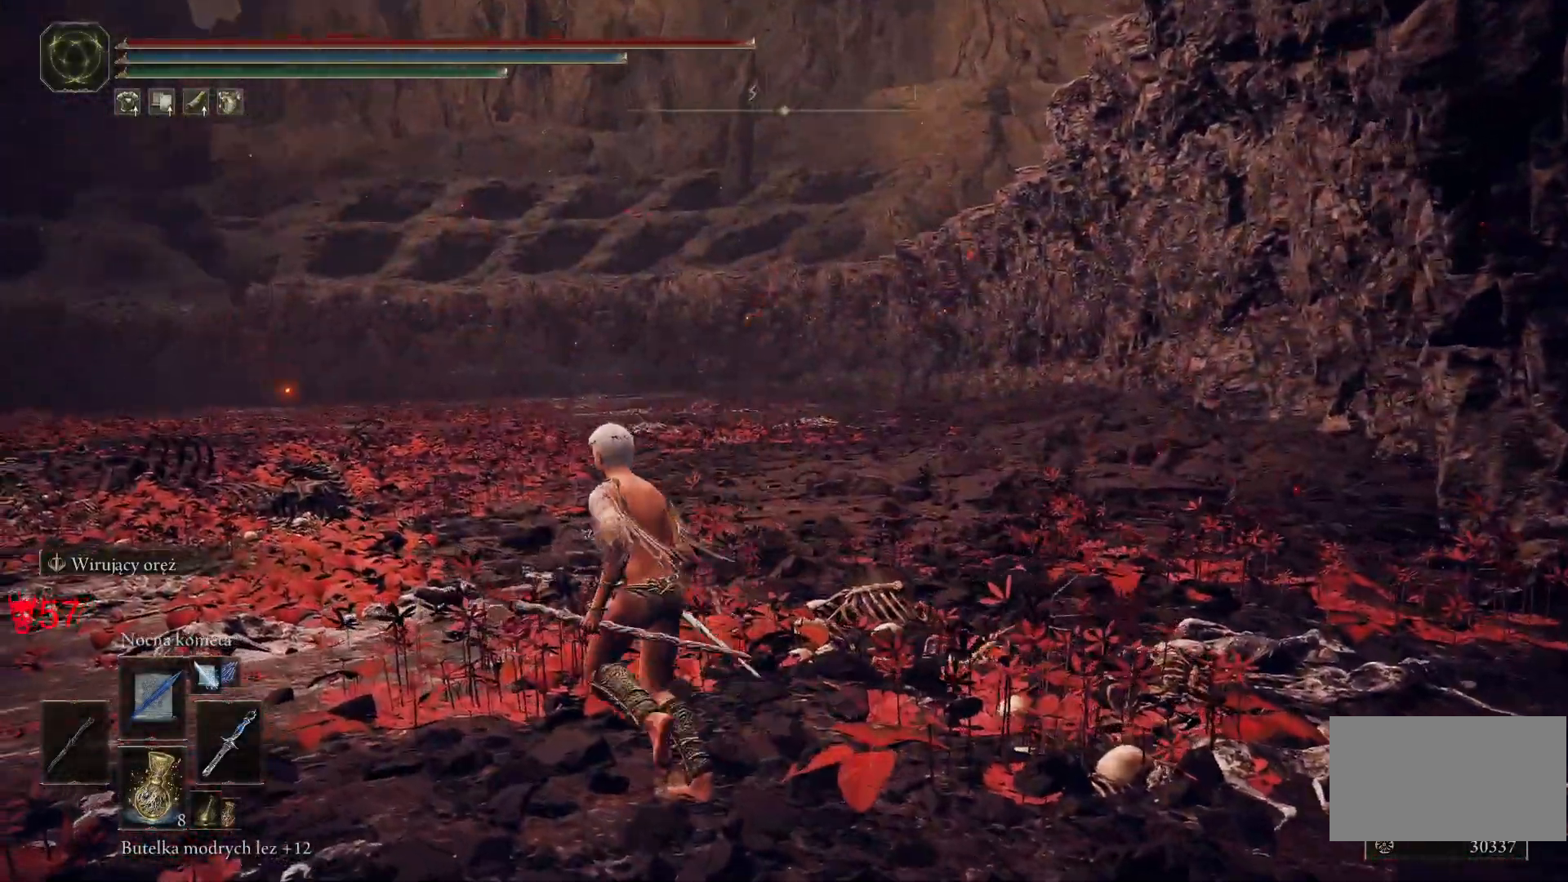
{"keys": ["w"], "mouse": [], "events": [[250, "a", "up"]]}
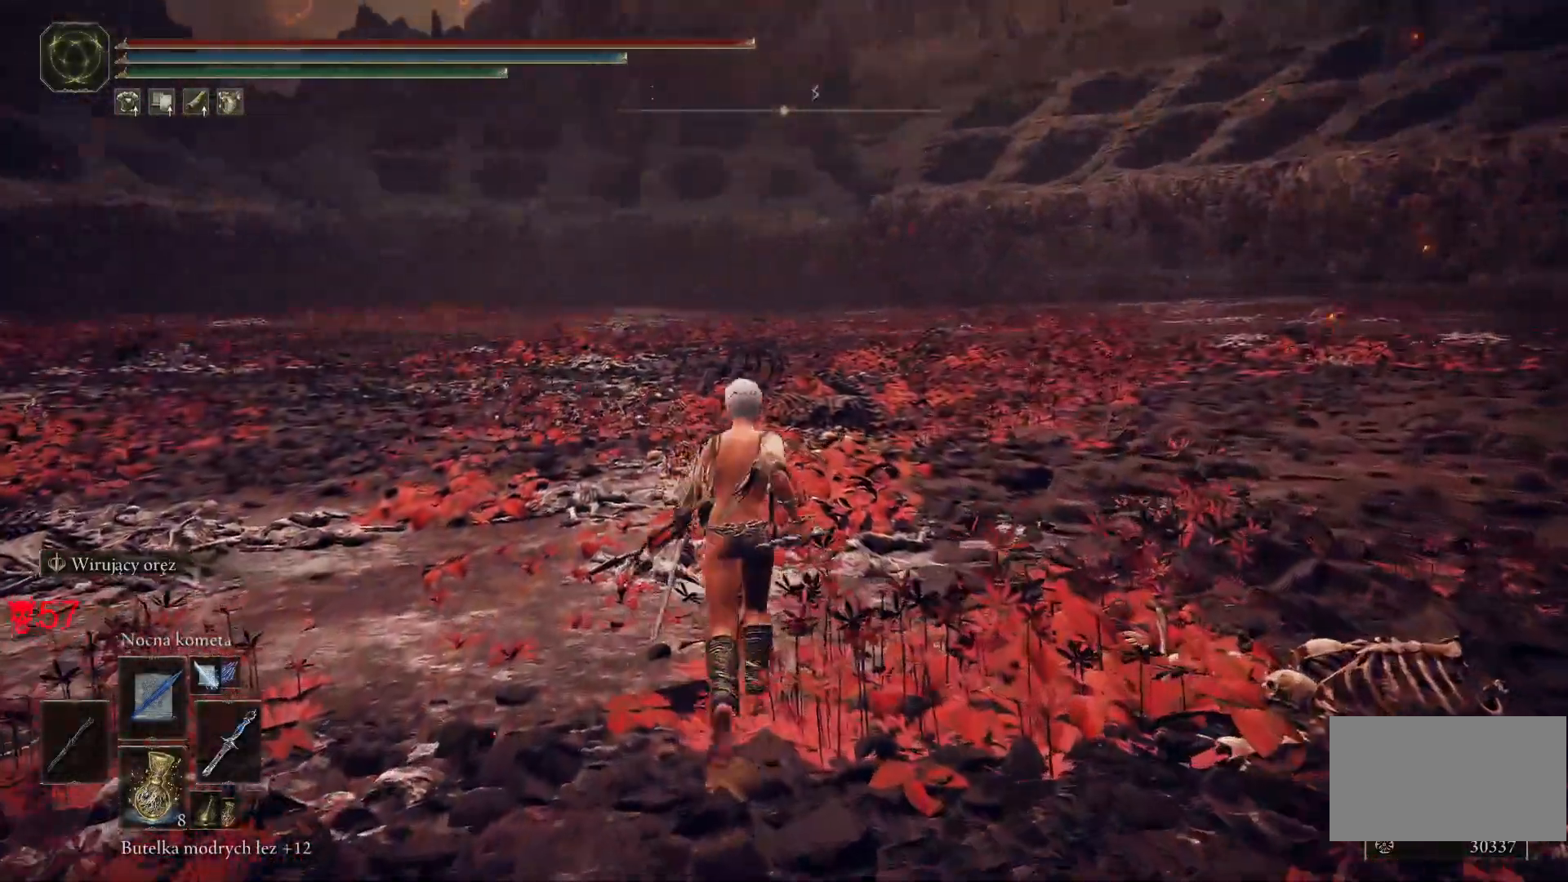
{"keys": ["w"], "mouse": [], "events": []}
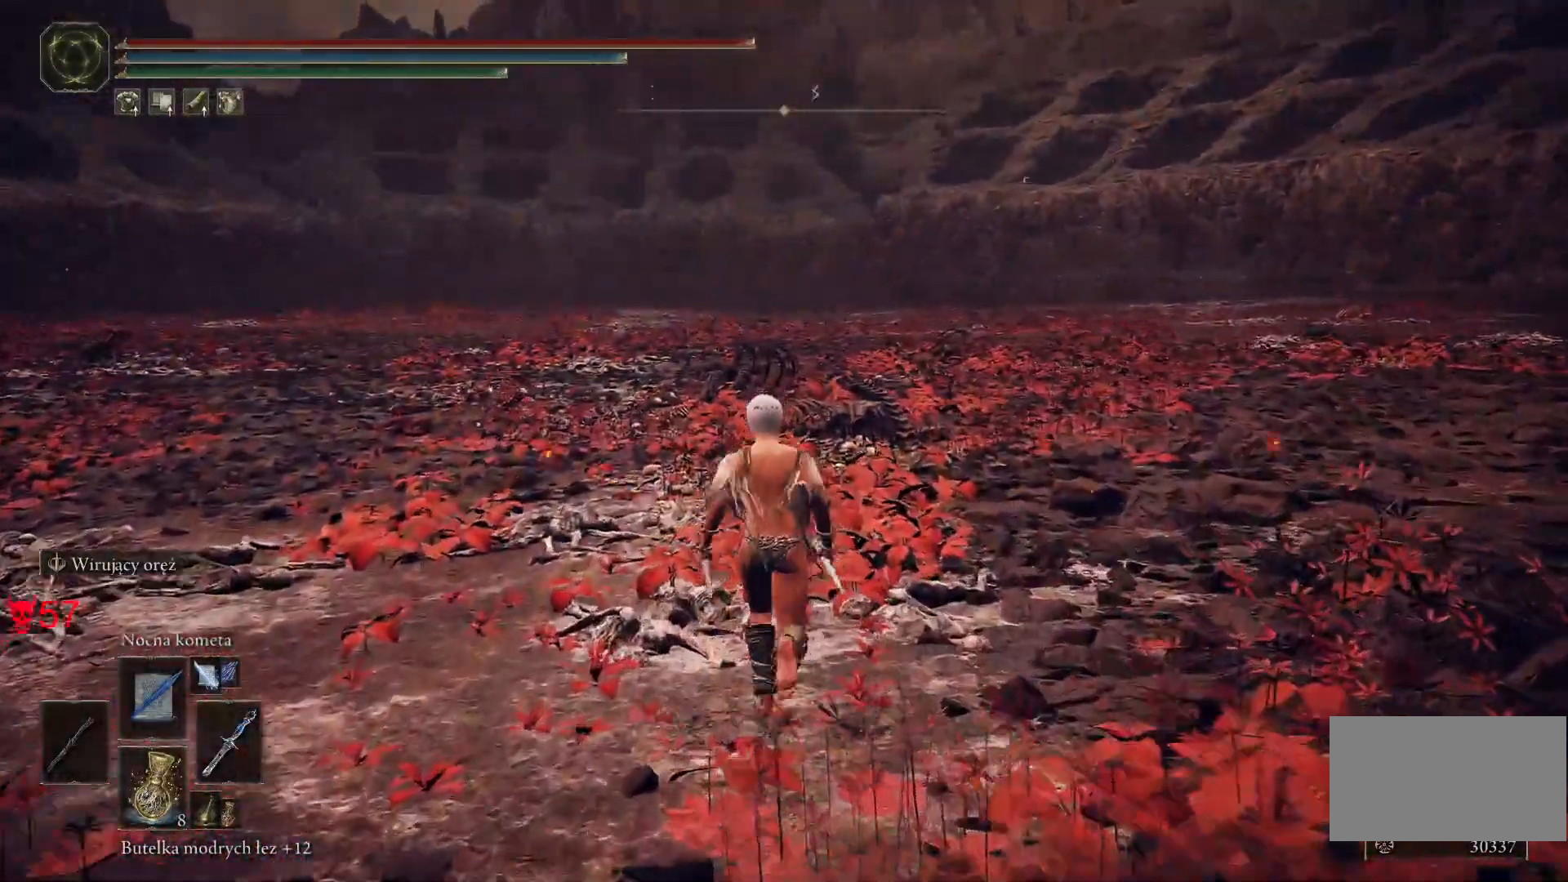
{"keys": ["space", "w"], "mouse": [], "events": [[383, "space", "down"]]}